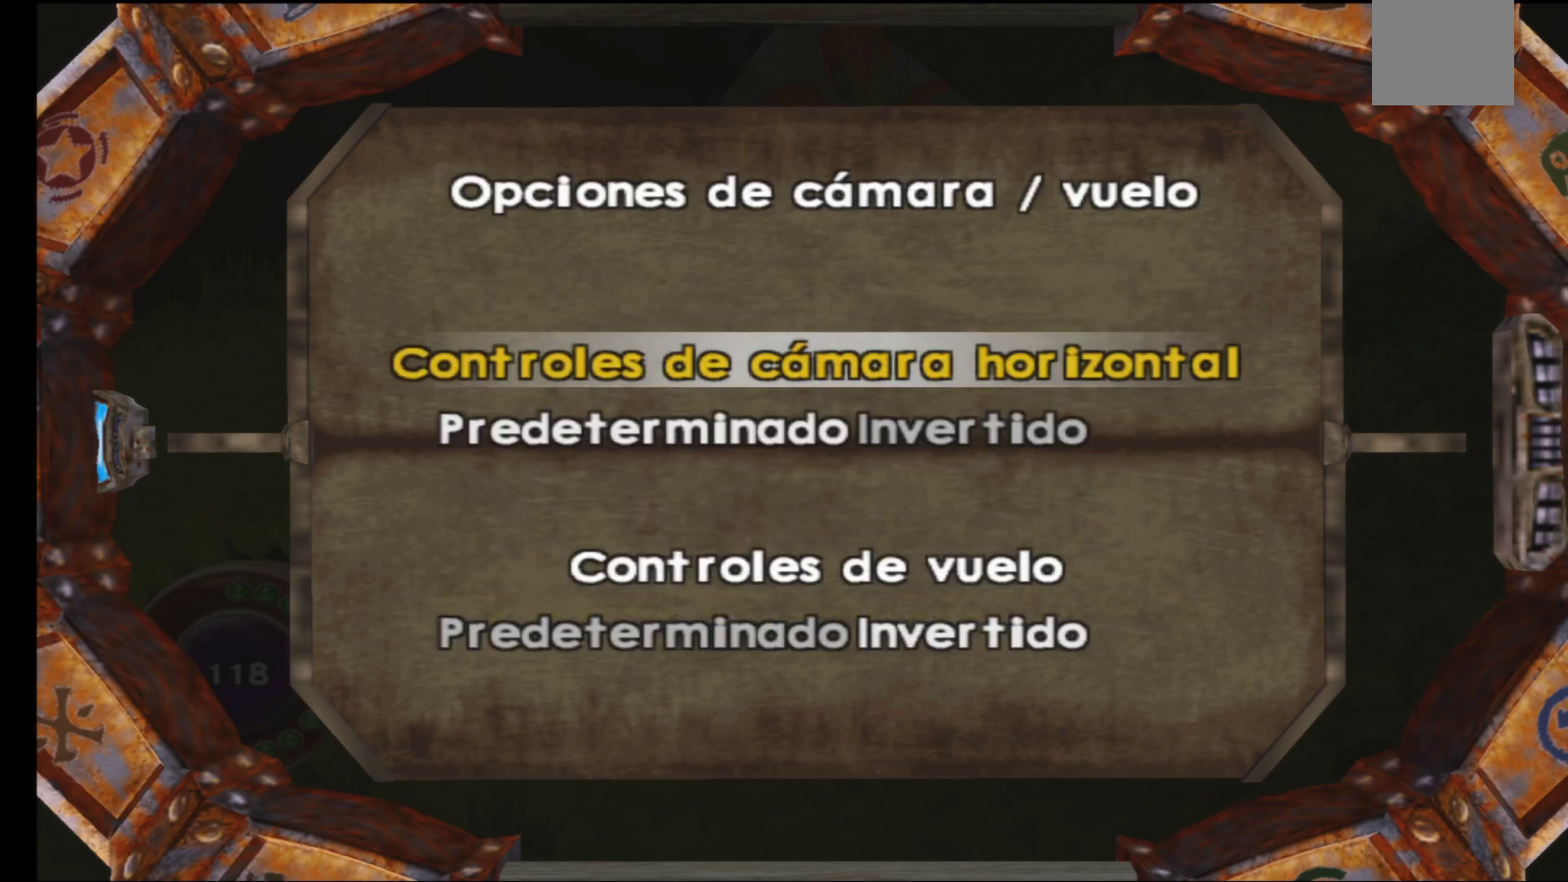
Gameplay with a controller (Xbox layout); each line is a JSON object with the inputs held at the frame after it. "events" lists button and stick changes between this image and that frame as [ms after this image, input, new state], when the widget could be followed in between.
{"buttons": [], "left_stick": "center", "right_stick": "center", "events": []}
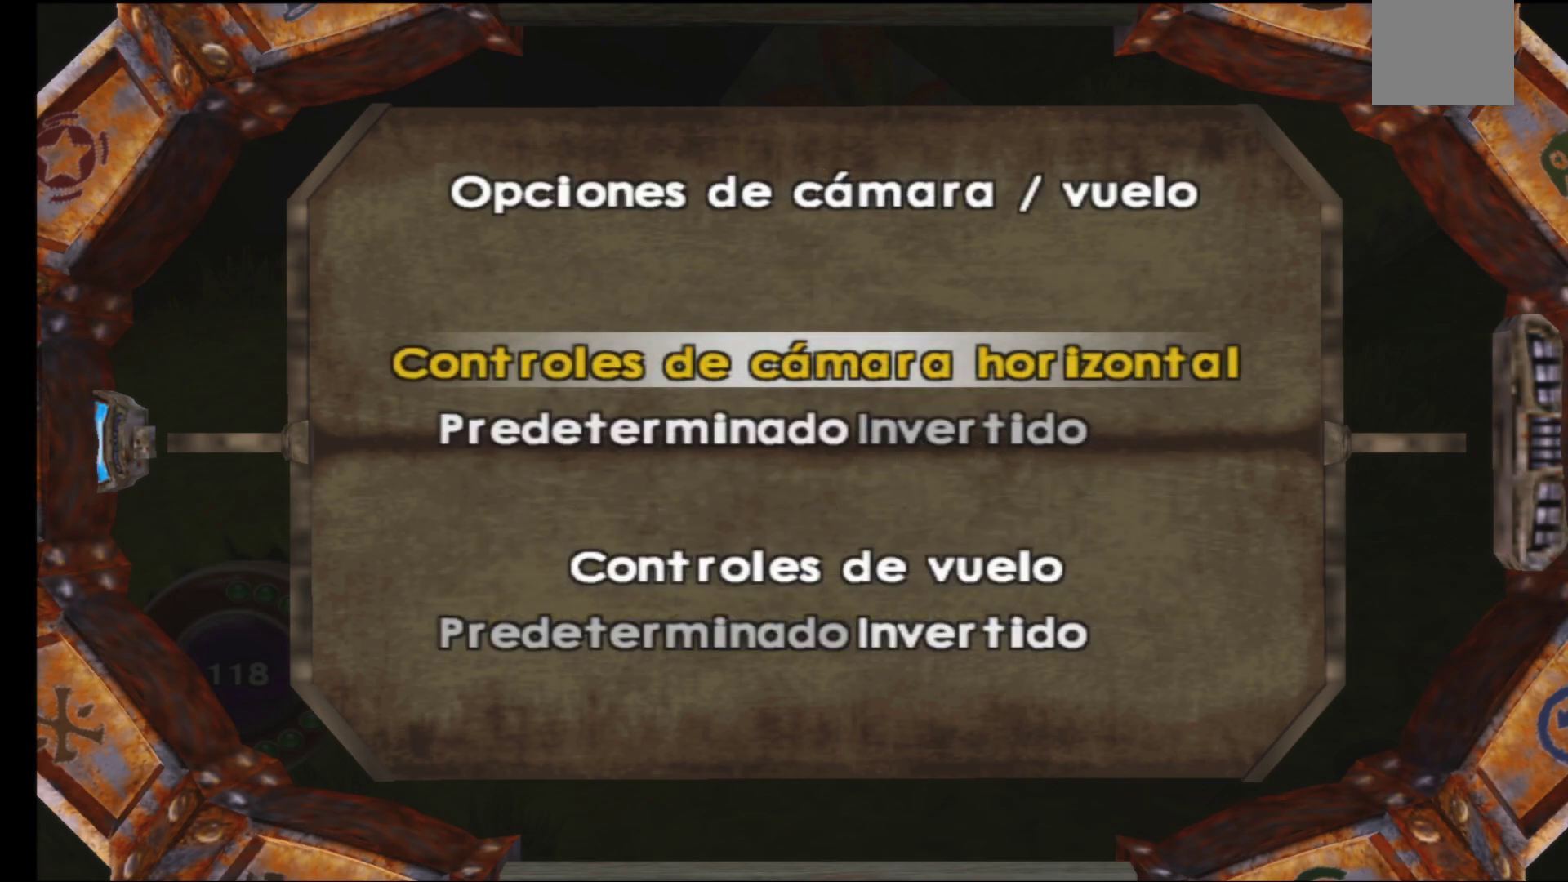
{"buttons": [], "left_stick": "center", "right_stick": "center", "events": []}
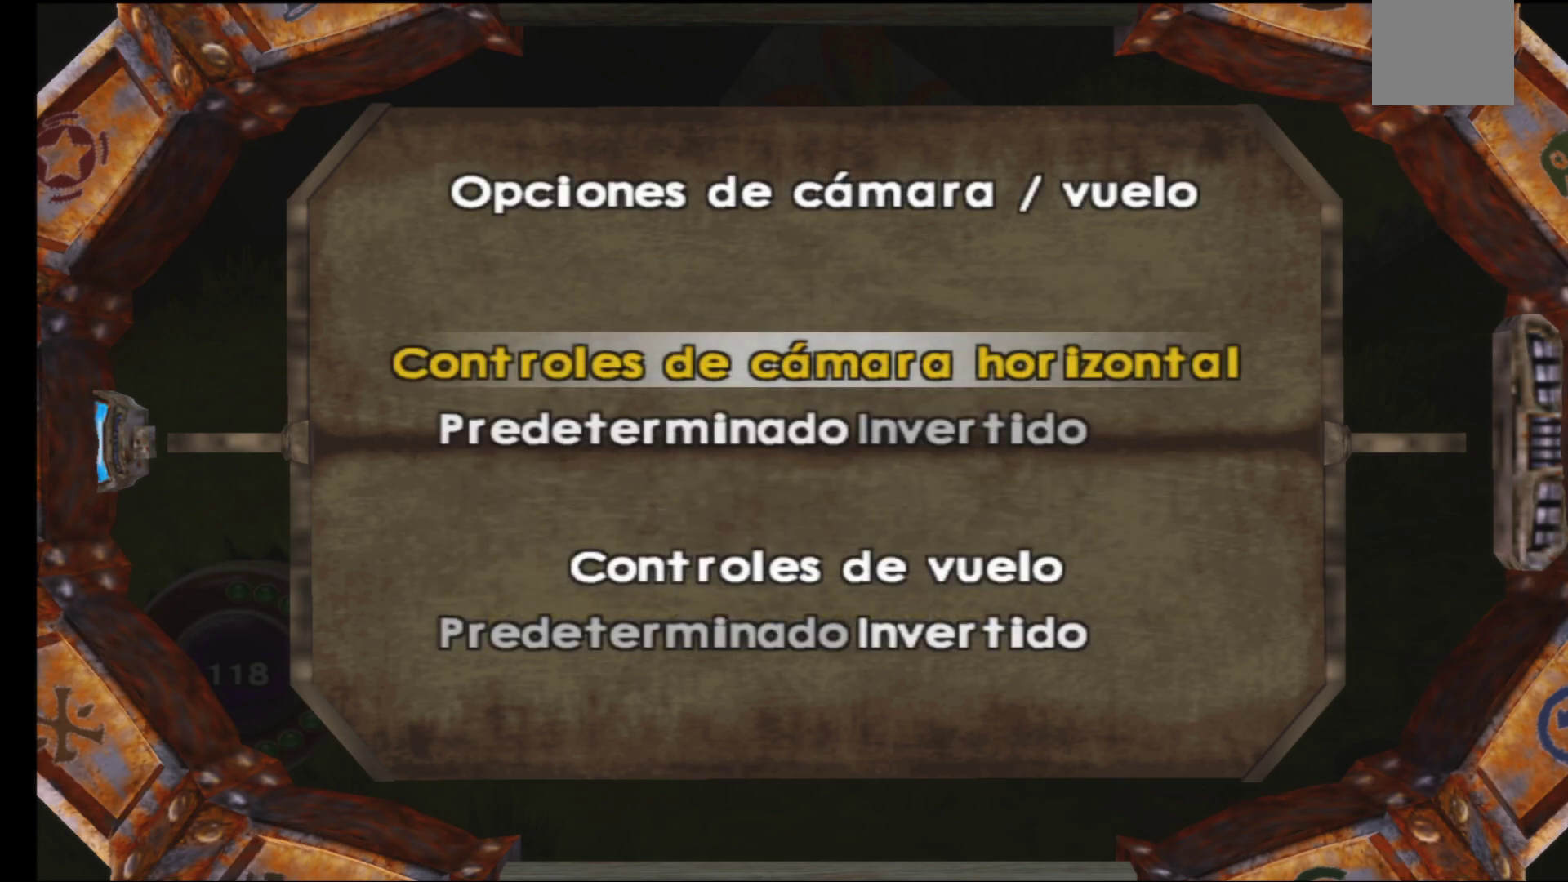
{"buttons": [], "left_stick": "center", "right_stick": "center", "events": []}
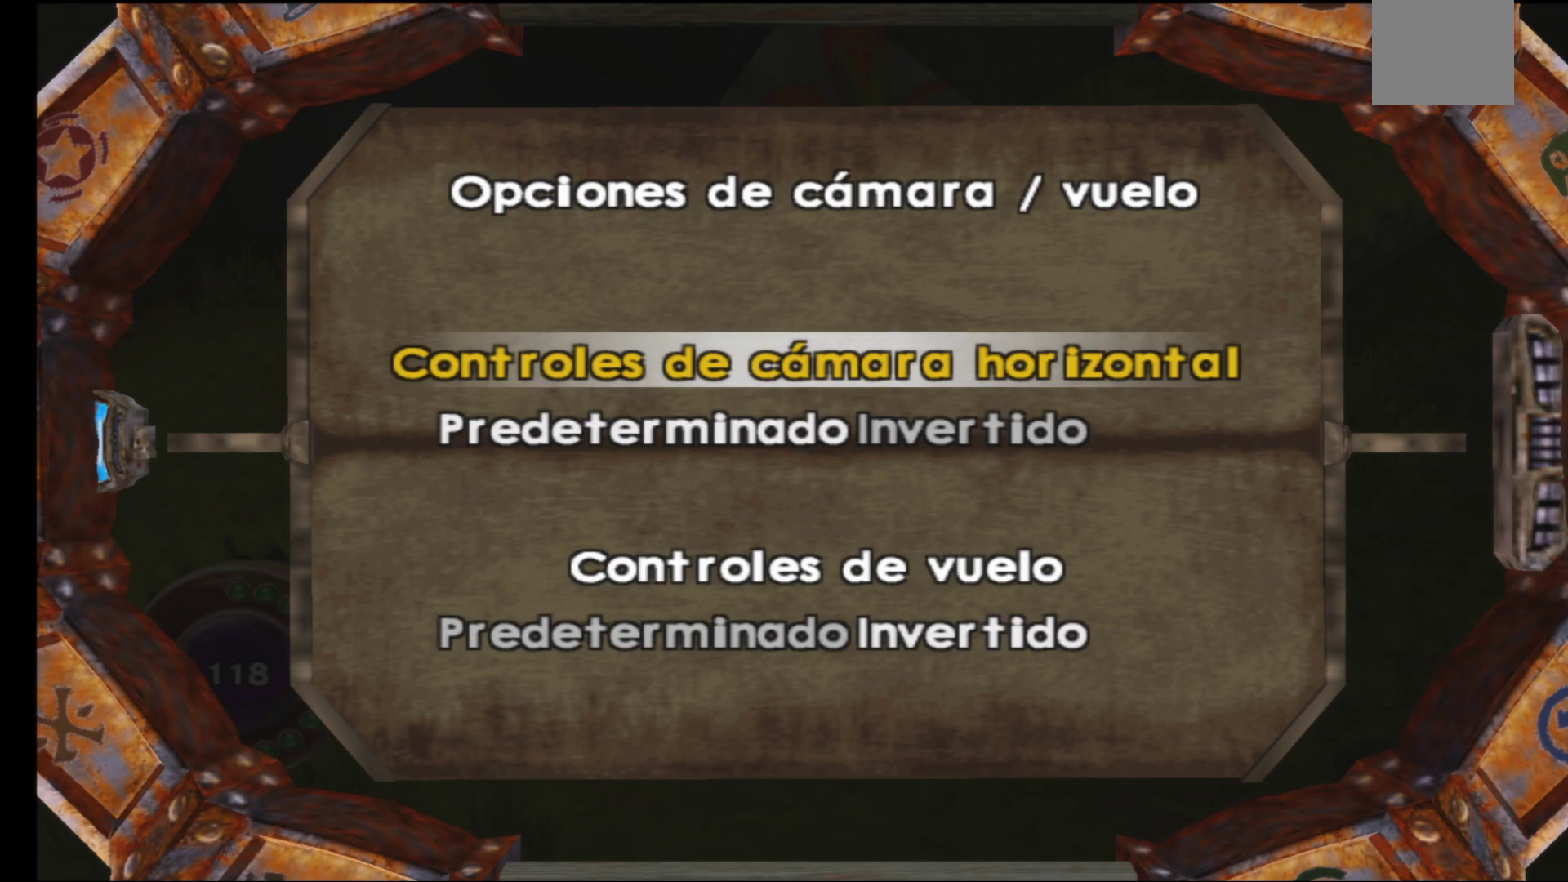
{"buttons": [], "left_stick": "down", "right_stick": "center", "events": [[367, "left_stick", "down"]]}
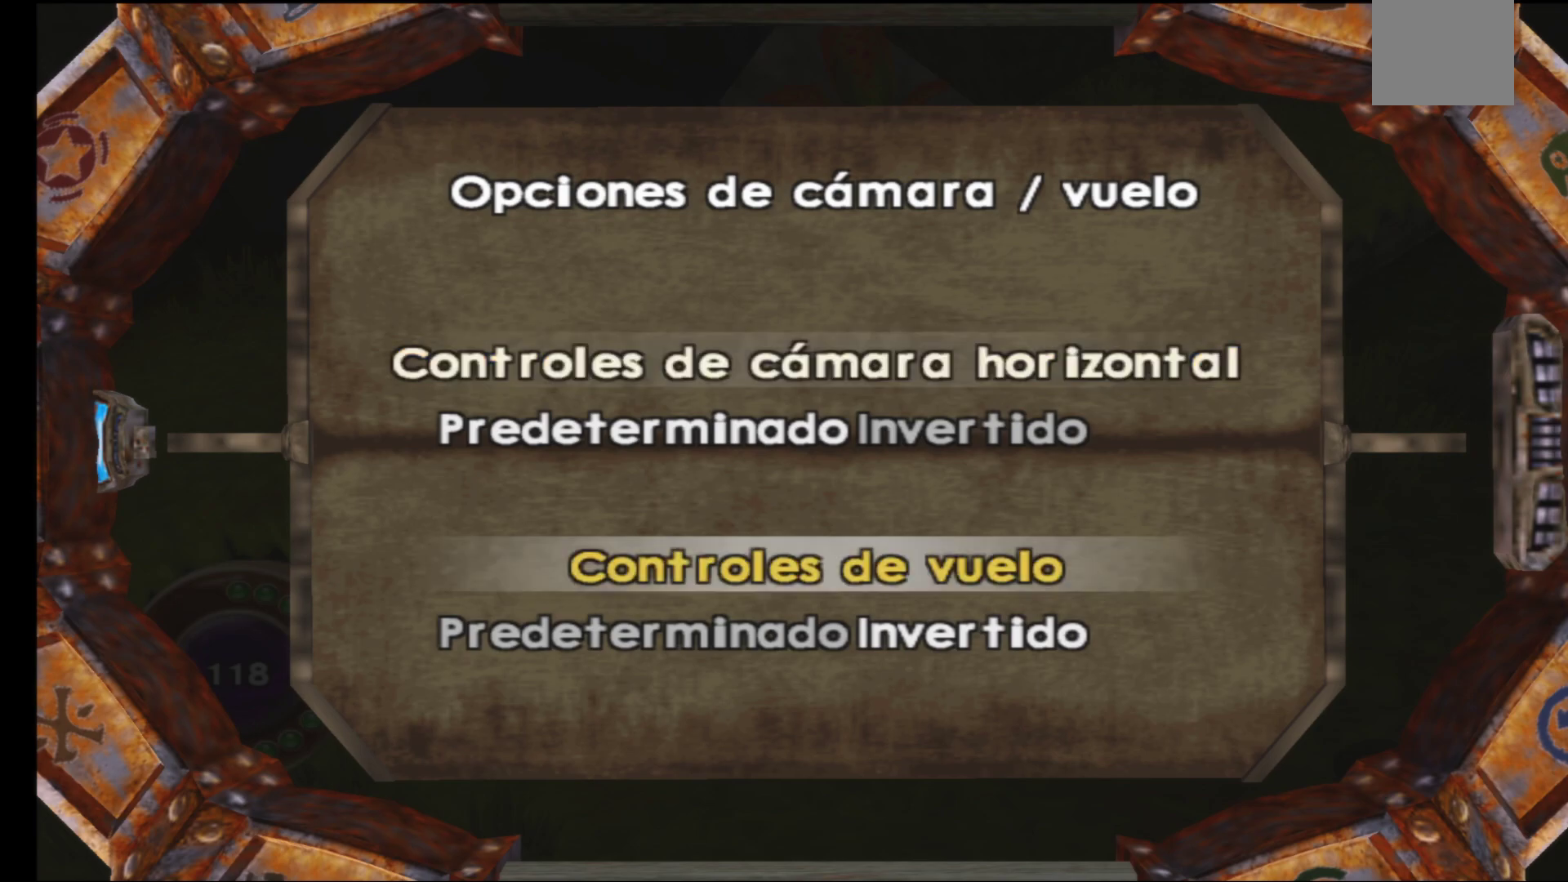
{"buttons": [], "left_stick": "center", "right_stick": "center", "events": [[50, "left_stick", "center"], [167, "left_stick", "down"], [367, "left_stick", "center"]]}
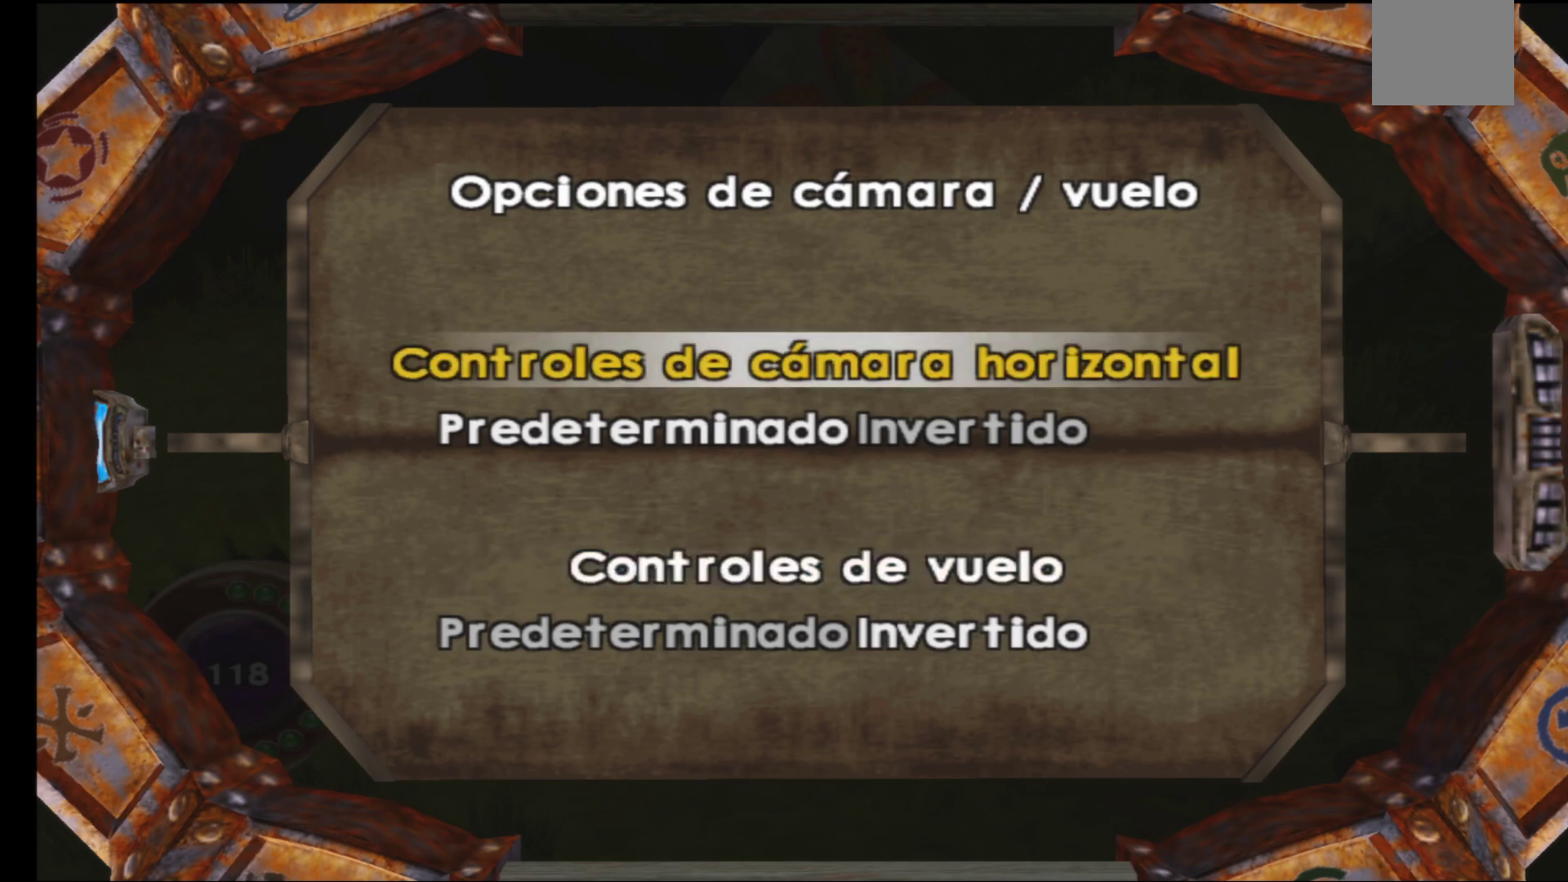
{"buttons": [], "left_stick": "center", "right_stick": "center", "events": [[217, "left_stick", "up"], [383, "left_stick", "center"]]}
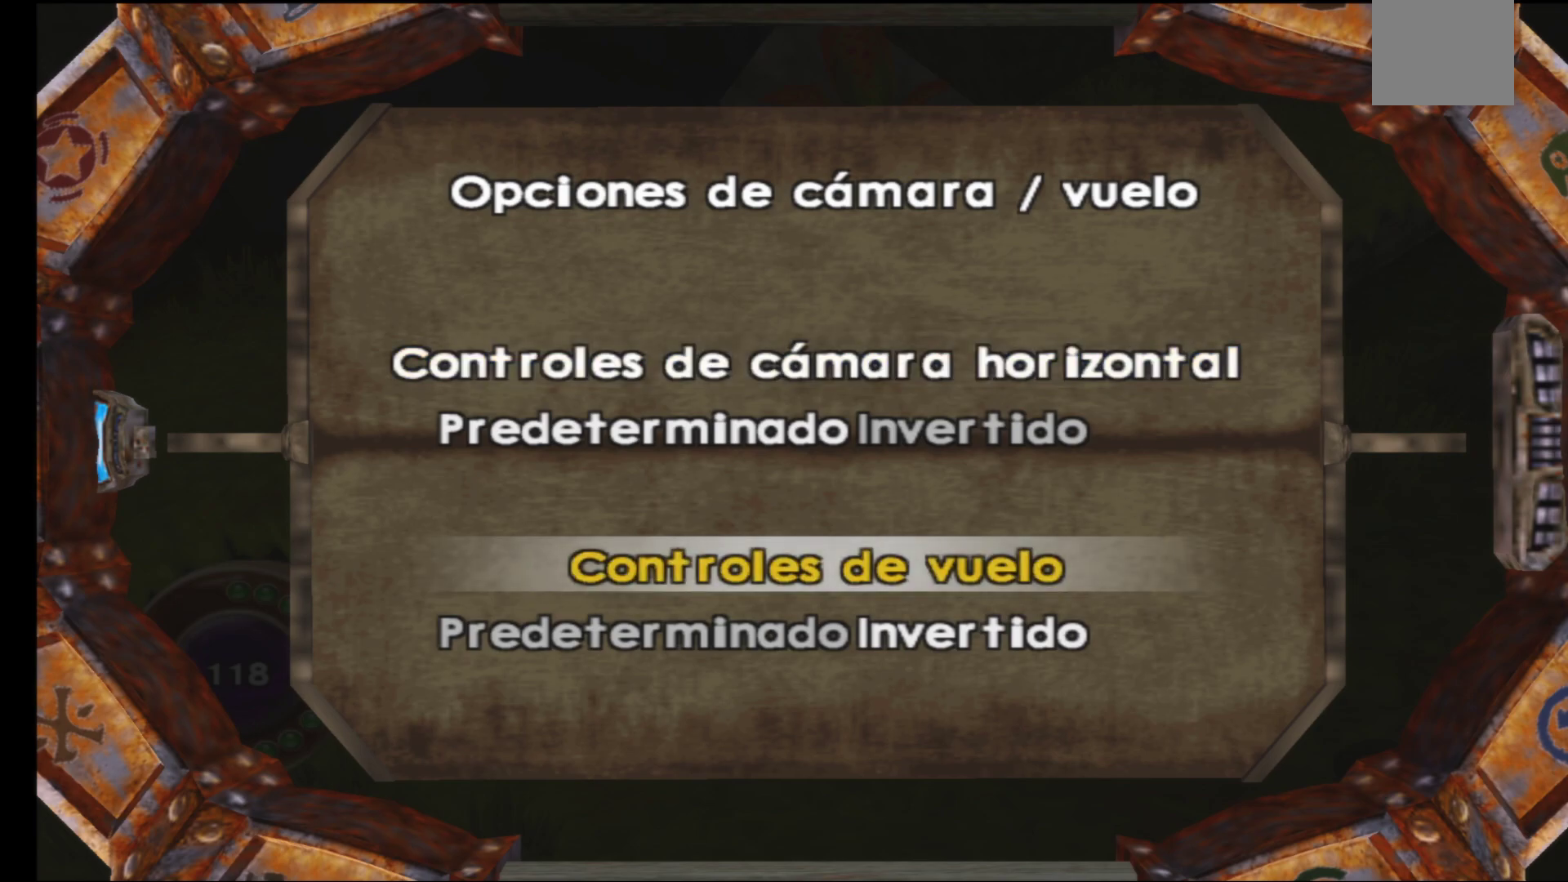
{"buttons": [], "left_stick": "center", "right_stick": "center", "events": [[267, "A", "down"], [433, "A", "up"]]}
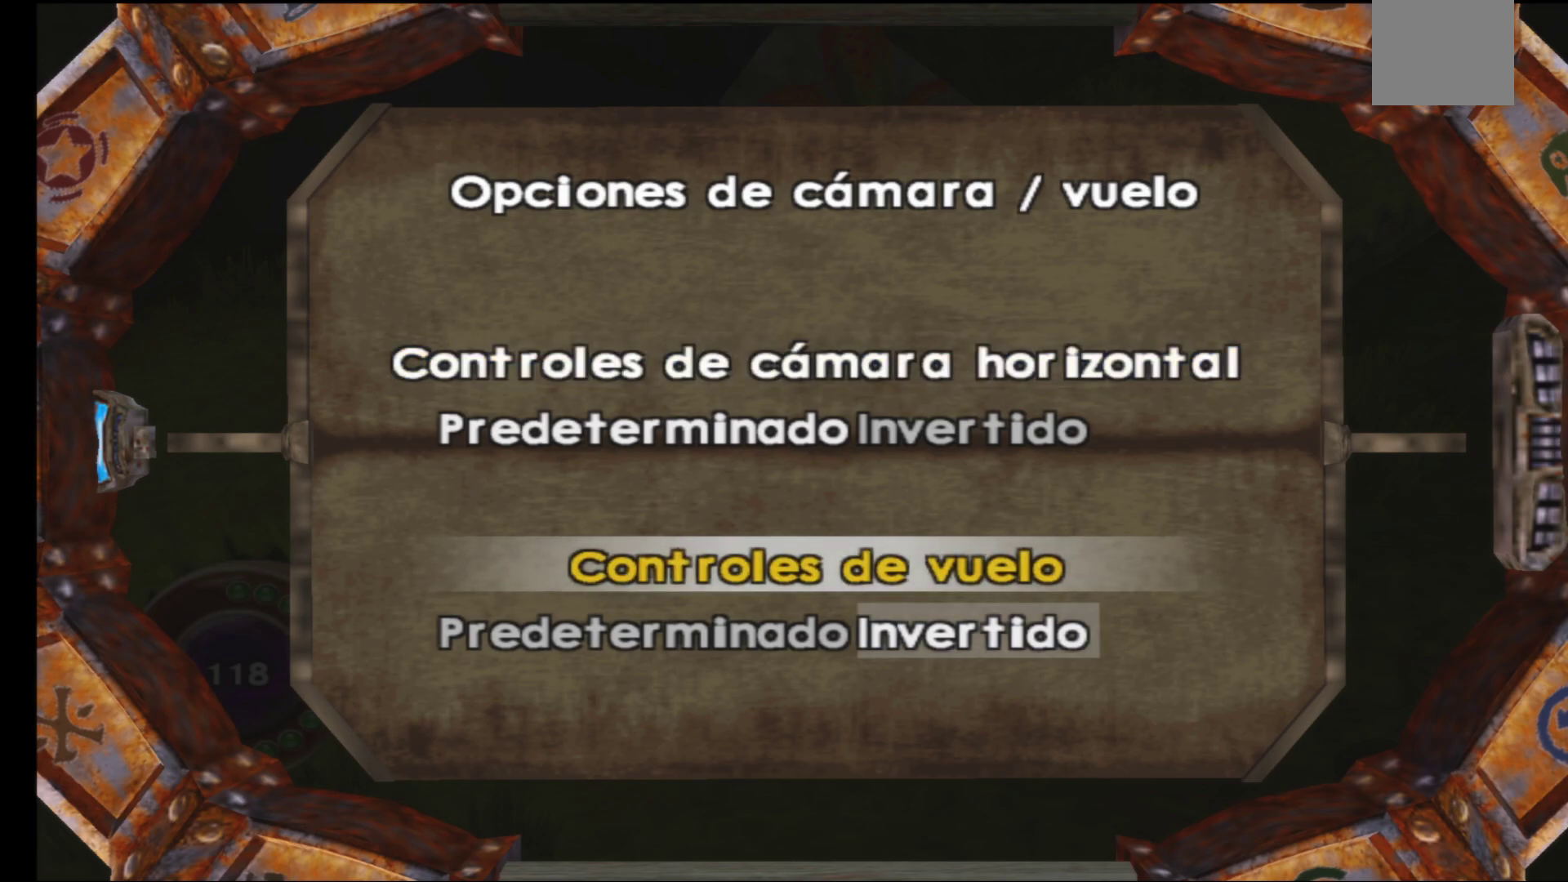
{"buttons": [], "left_stick": "center", "right_stick": "center", "events": []}
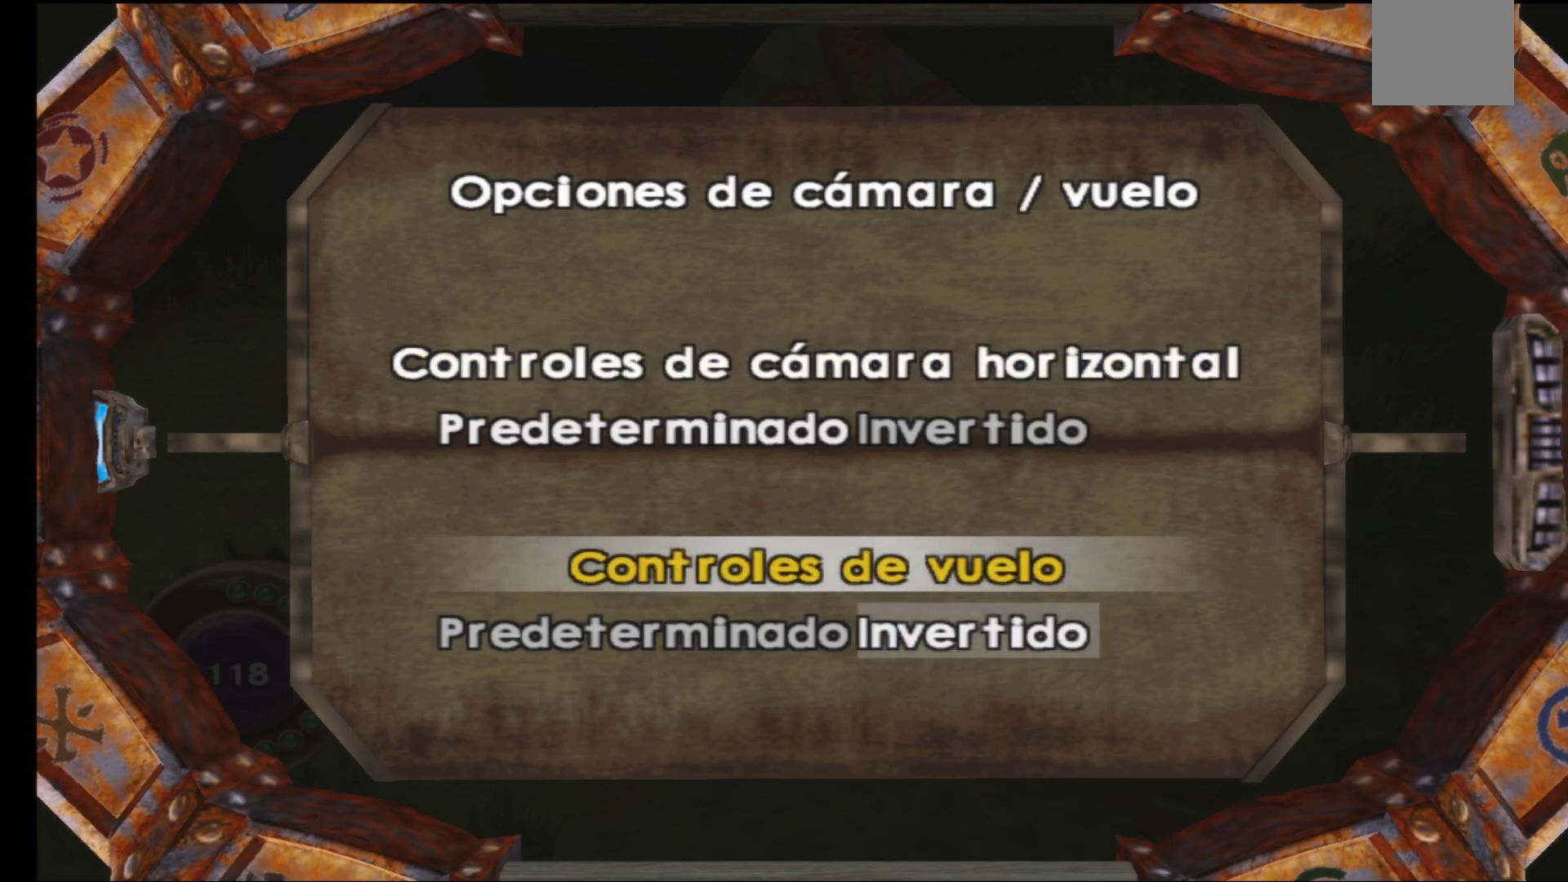
{"buttons": [], "left_stick": "center", "right_stick": "center", "events": [[33, "left_stick", "left"], [233, "left_stick", "center"]]}
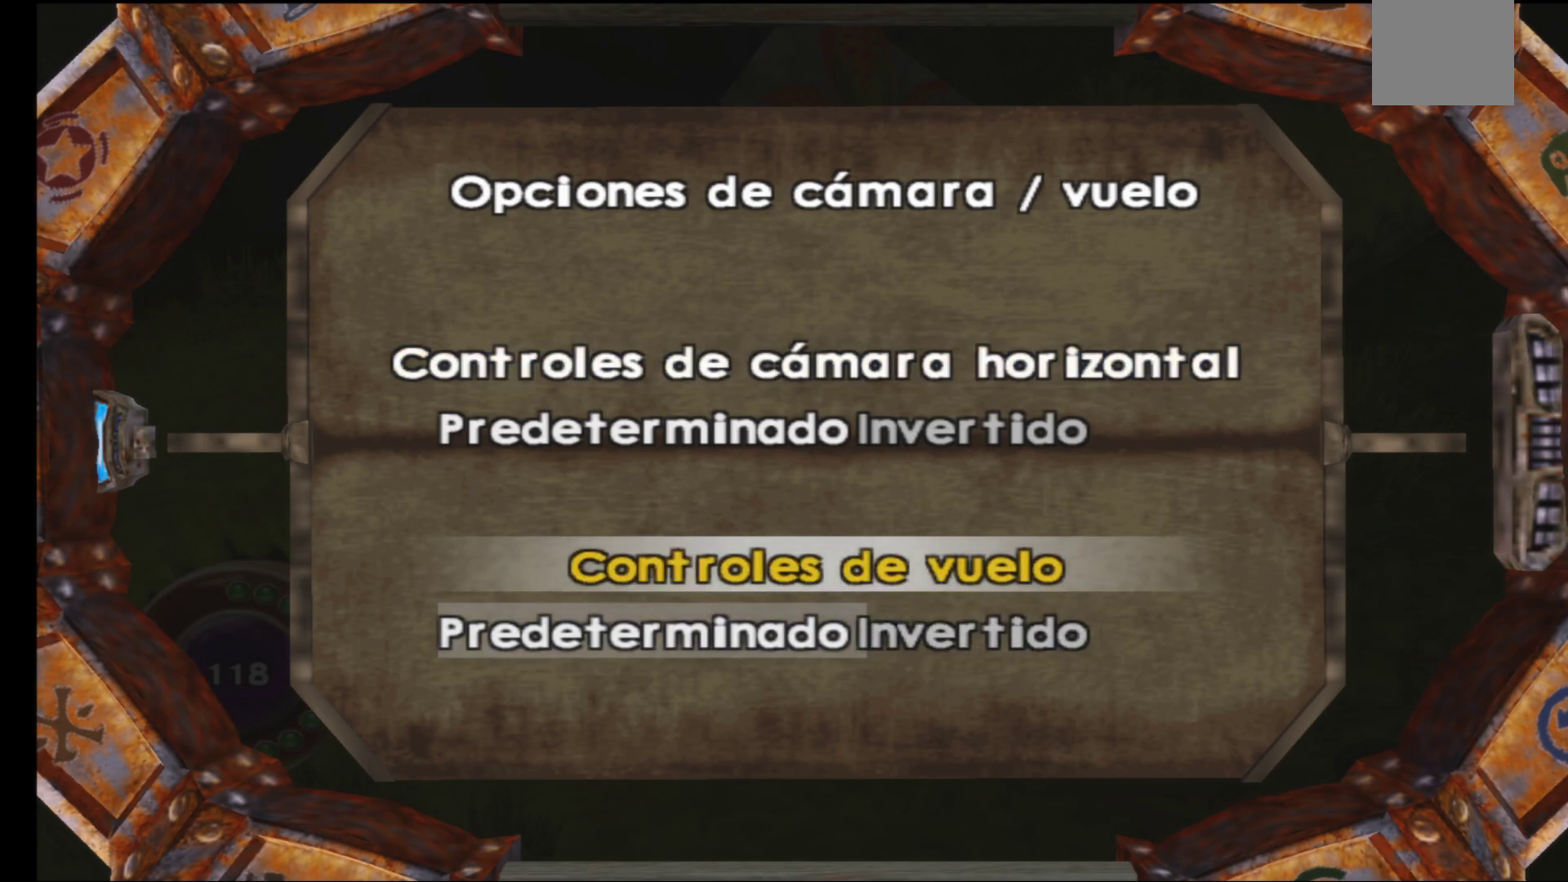
{"buttons": [], "left_stick": "center", "right_stick": "center", "events": [[133, "left_stick", "right"], [300, "left_stick", "center"]]}
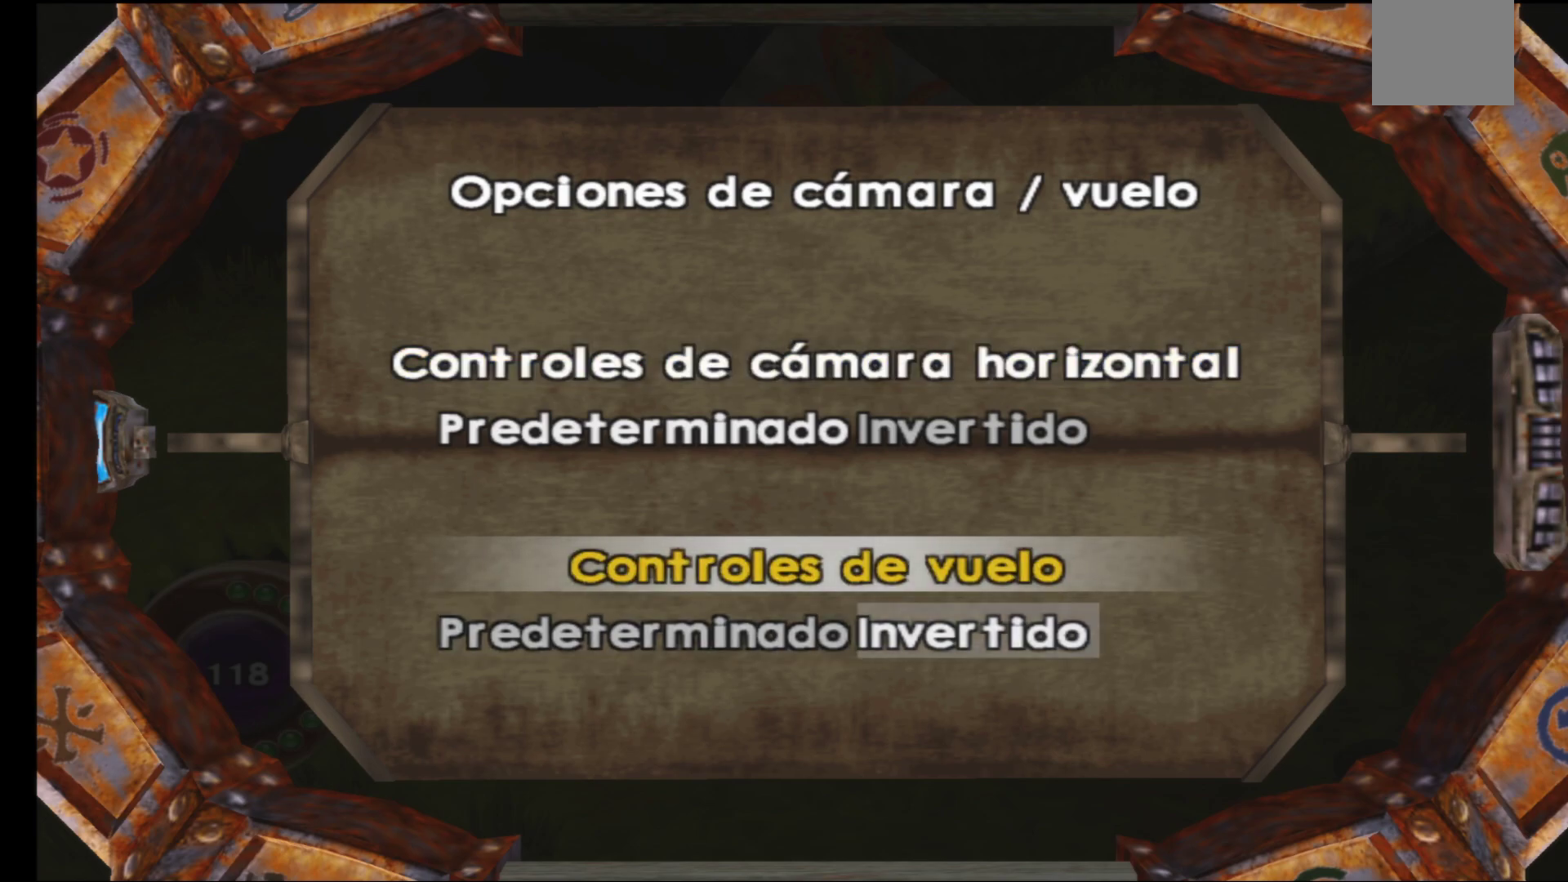
{"buttons": [], "left_stick": "center", "right_stick": "center", "events": [[50, "left_stick", "left"], [233, "left_stick", "center"]]}
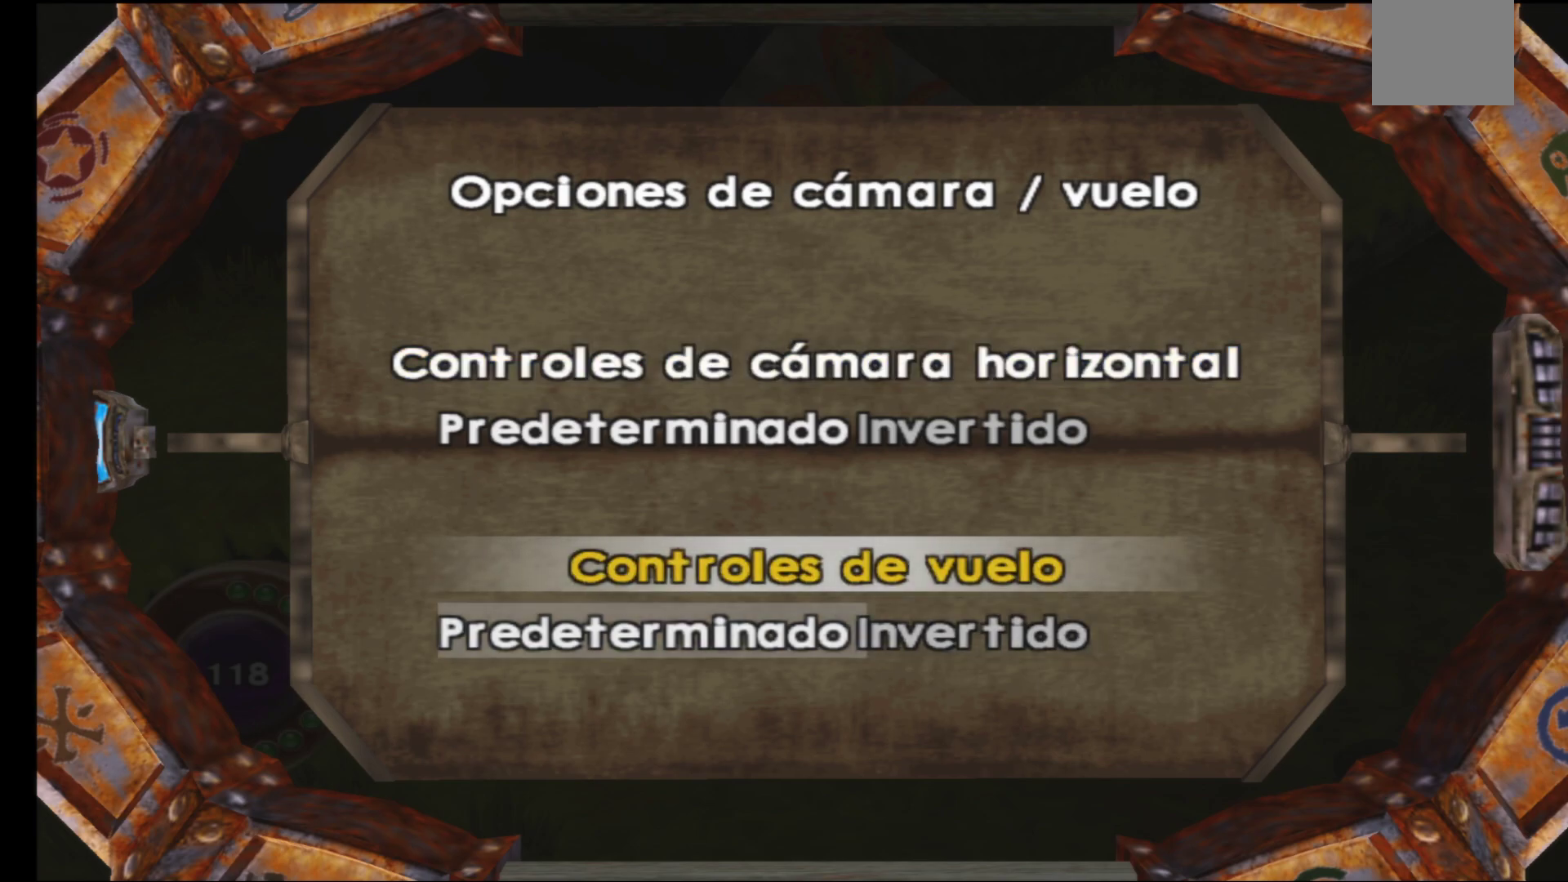
{"buttons": [], "left_stick": "center", "right_stick": "center", "events": []}
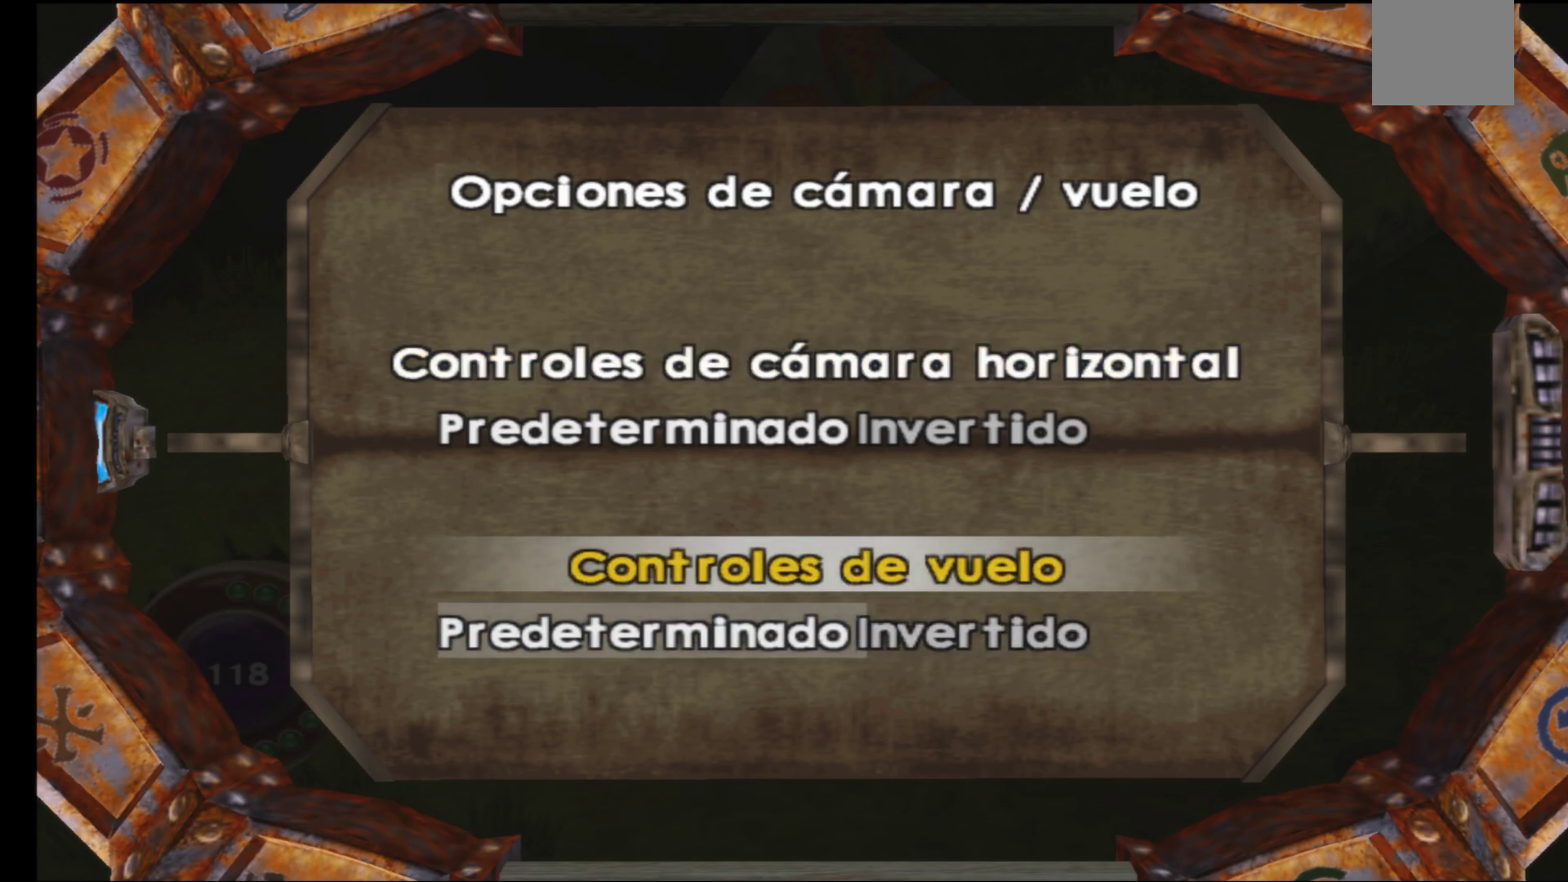
{"buttons": [], "left_stick": "center", "right_stick": "center", "events": [[17, "left_stick", "right"], [200, "left_stick", "center"]]}
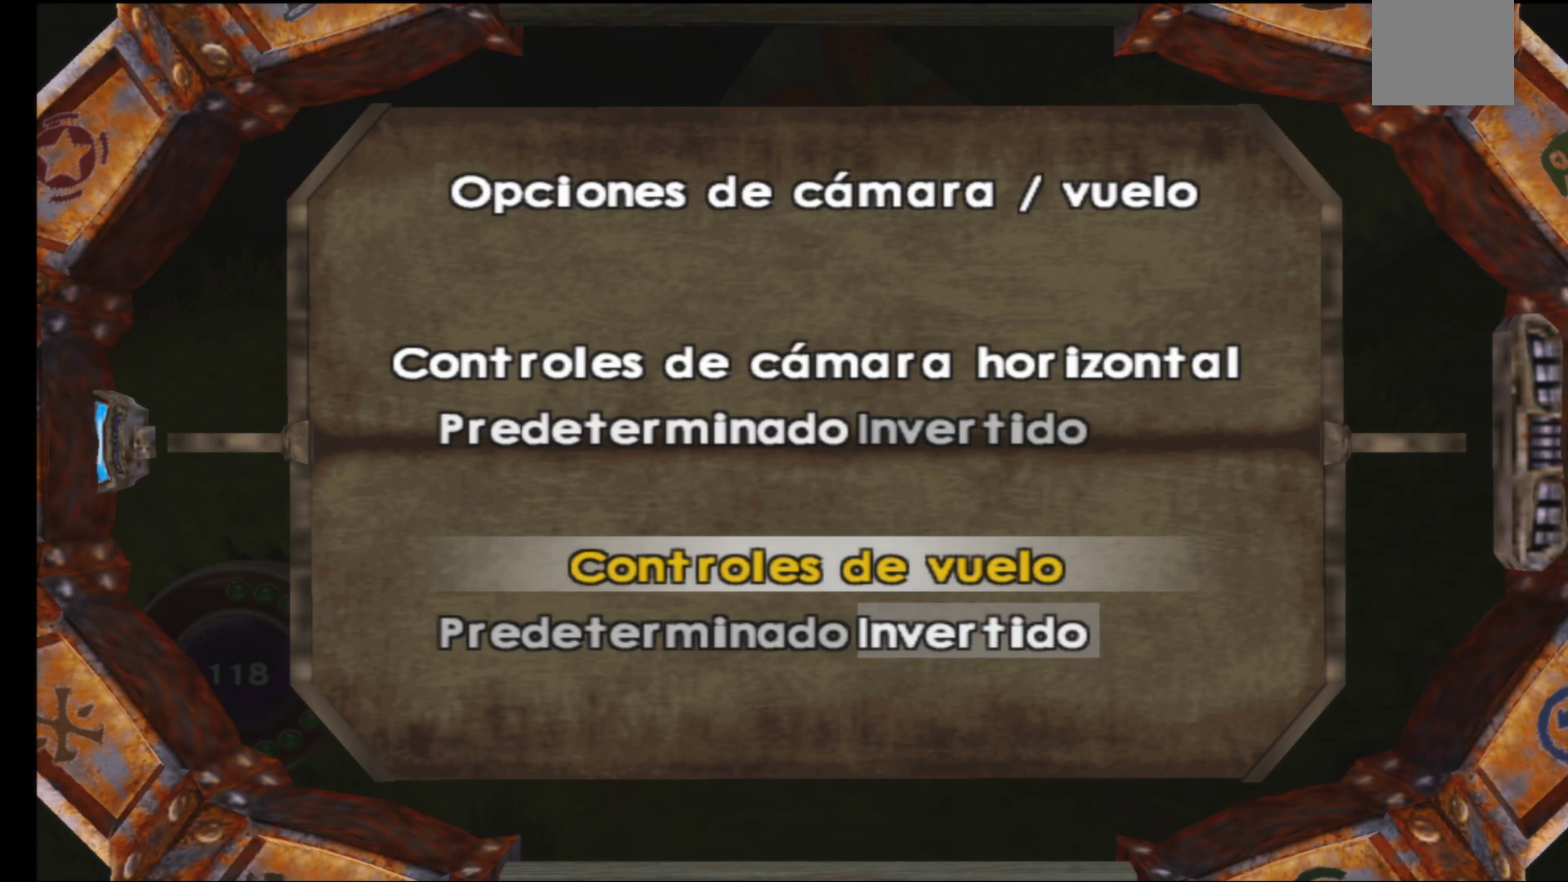
{"buttons": ["A"], "left_stick": "center", "right_stick": "center", "events": [[100, "left_stick", "left"], [267, "left_stick", "center"], [417, "A", "down"]]}
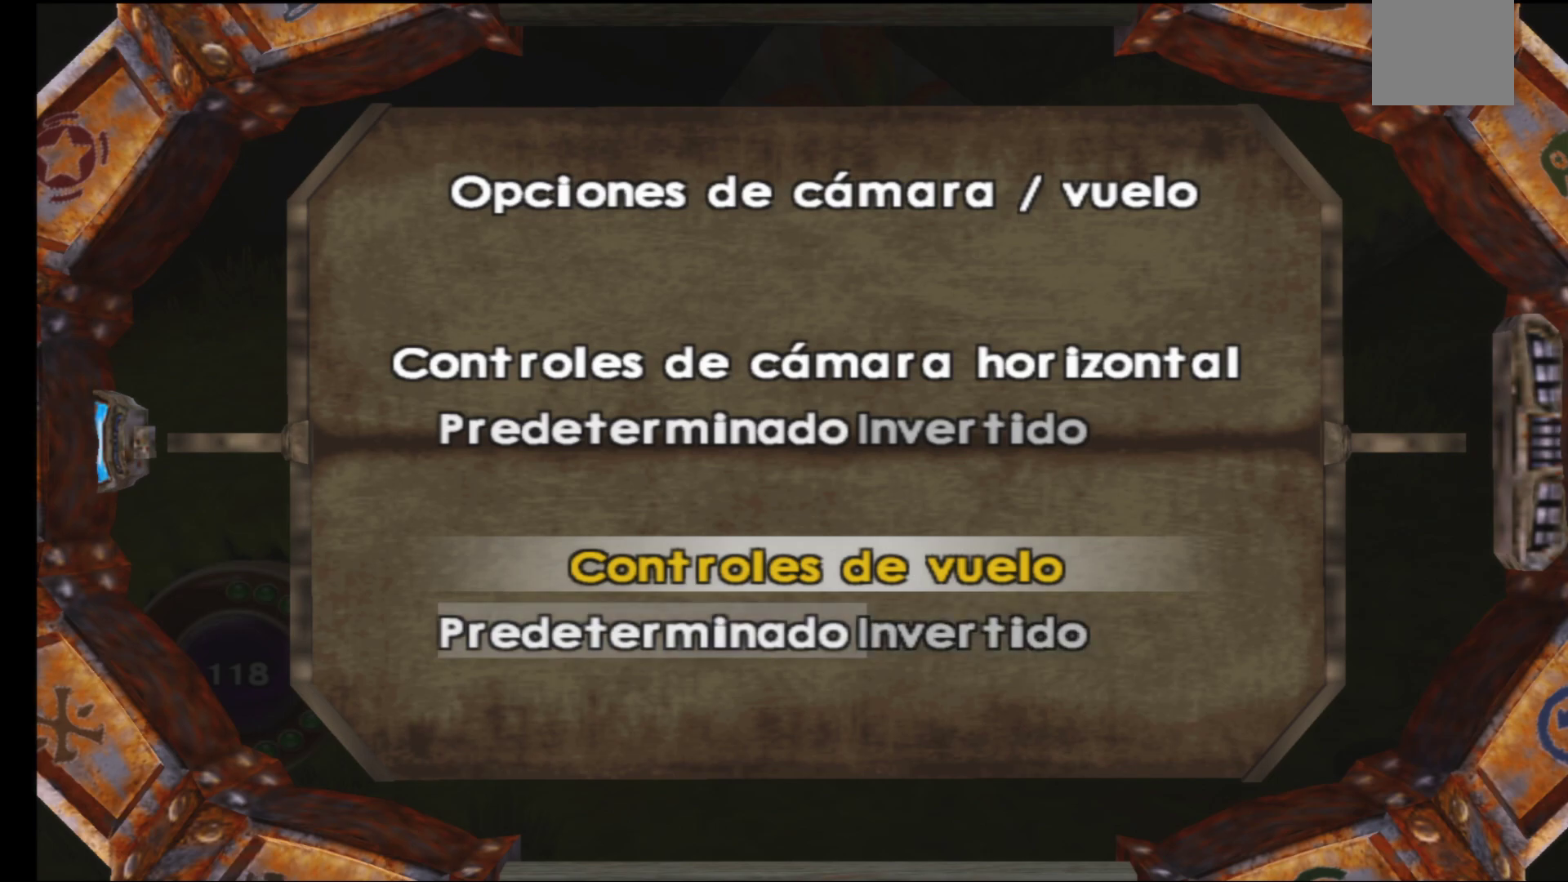
{"buttons": [], "left_stick": "center", "right_stick": "center", "events": [[100, "A", "up"]]}
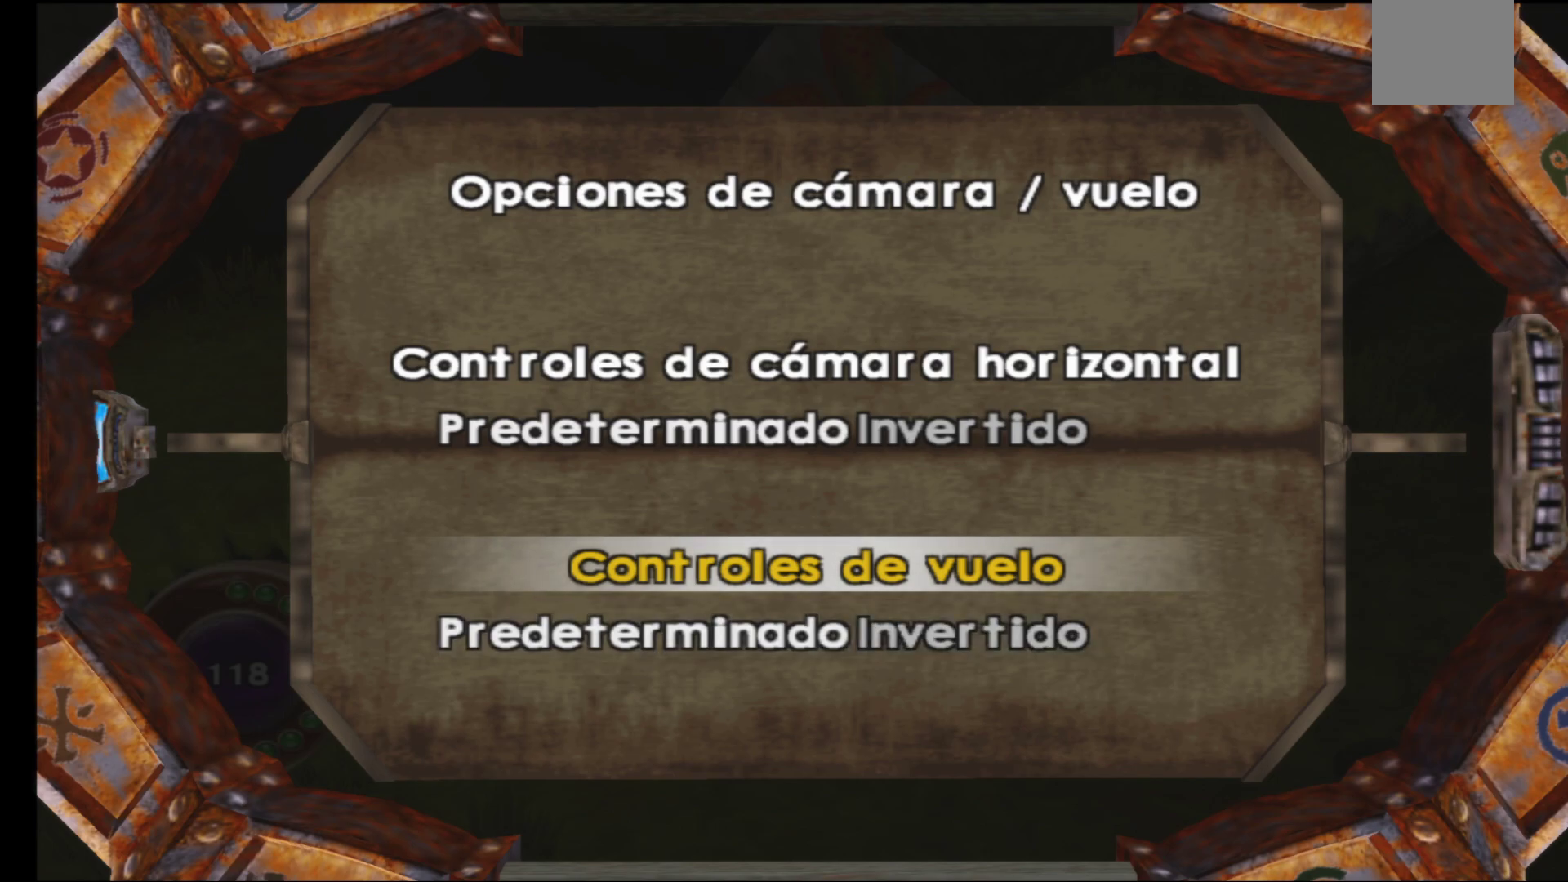
{"buttons": [], "left_stick": "center", "right_stick": "center", "events": []}
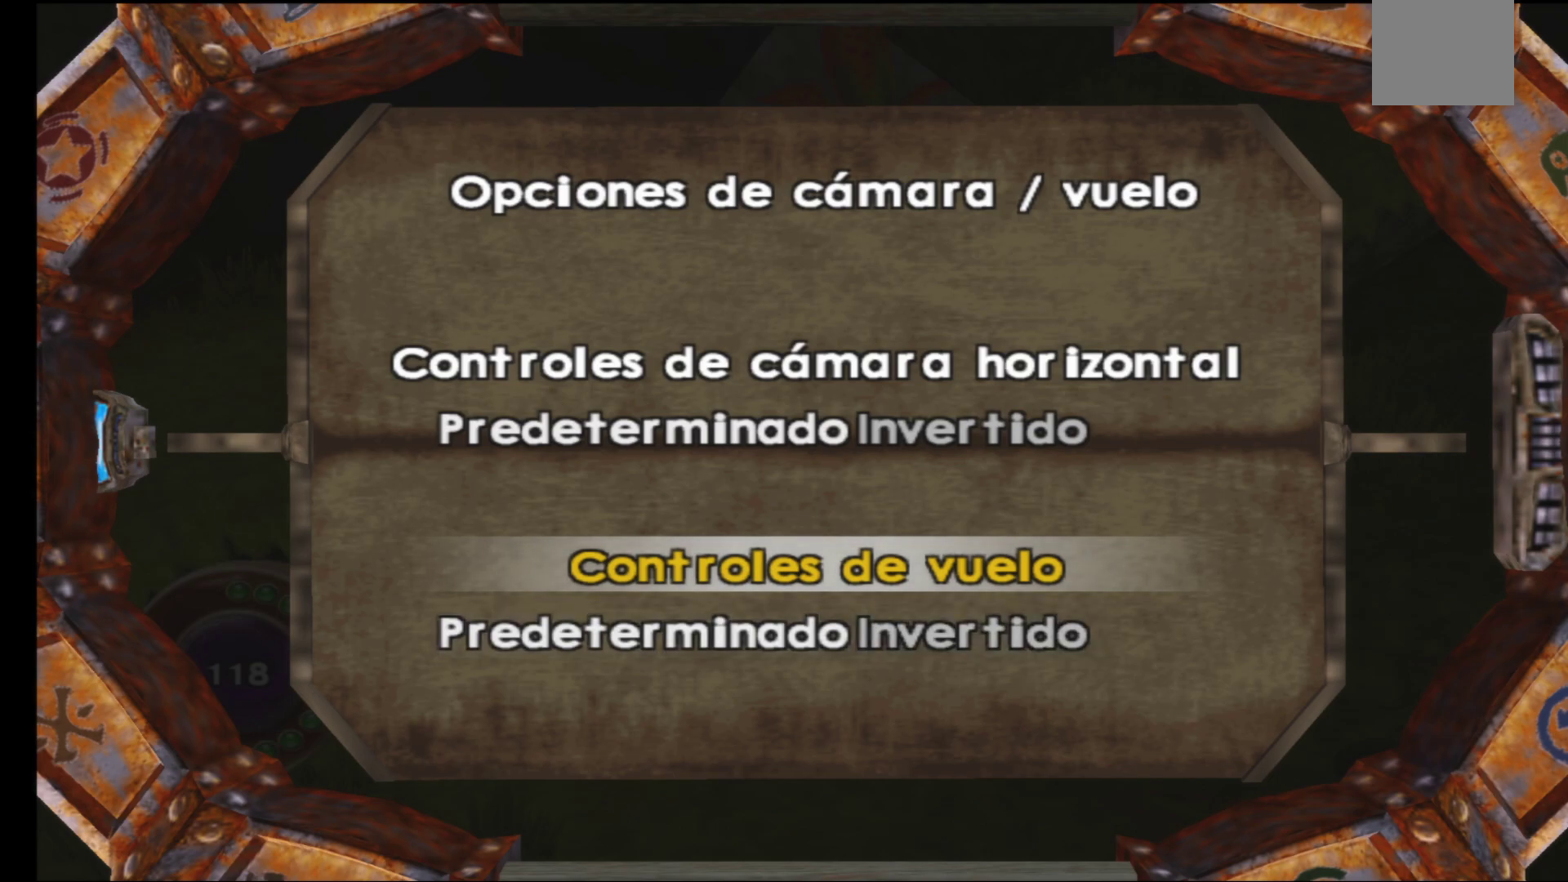
{"buttons": [], "left_stick": "center", "right_stick": "center", "events": [[67, "left_stick", "down"], [283, "left_stick", "center"]]}
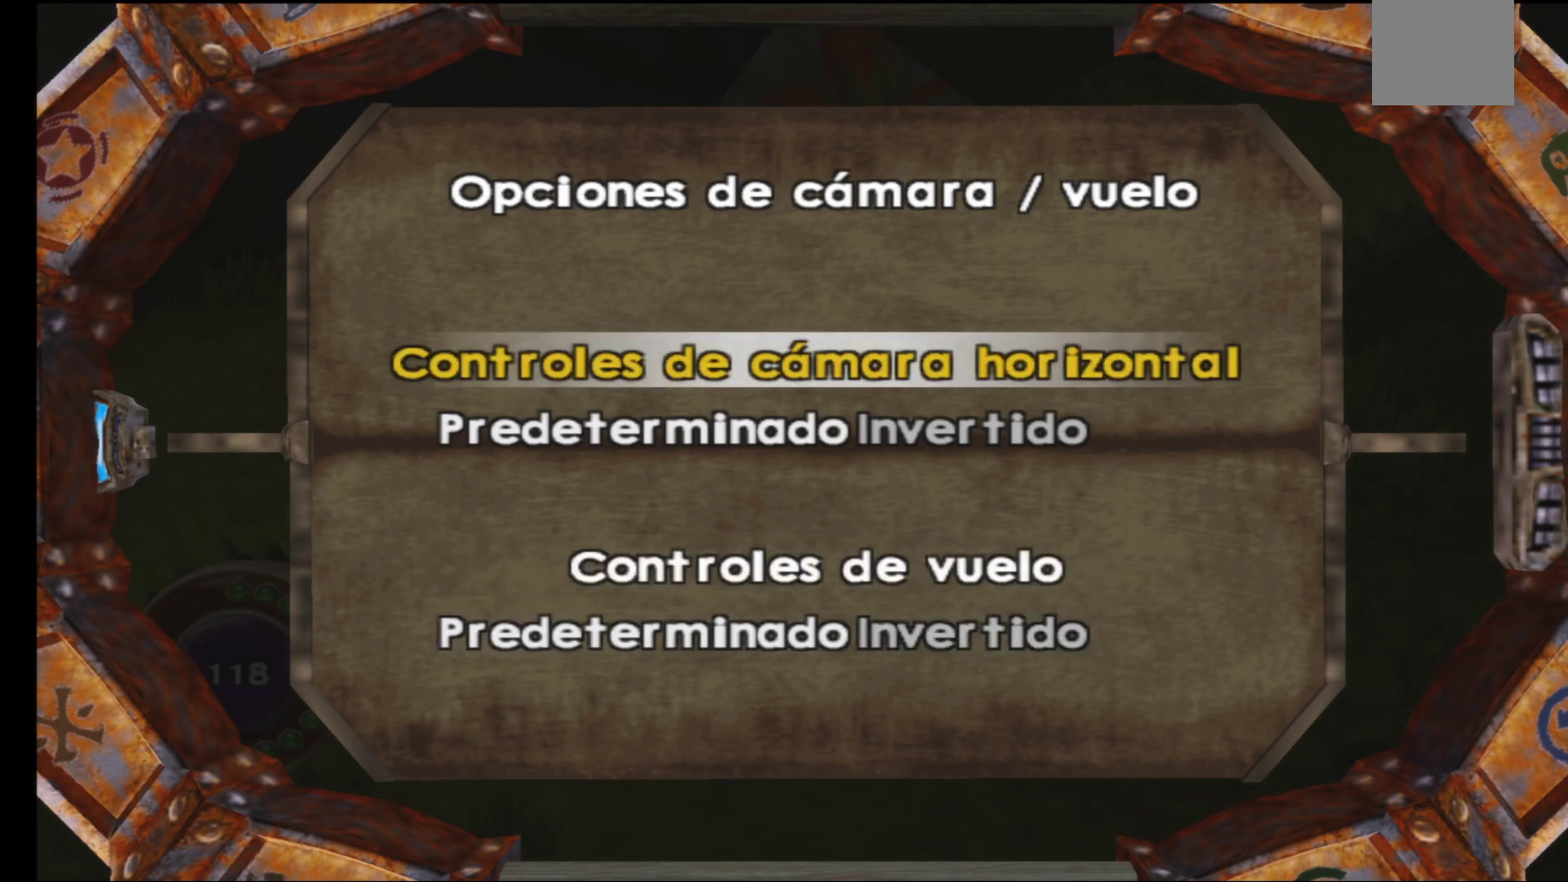
{"buttons": [], "left_stick": "center", "right_stick": "center", "events": [[217, "Y", "down"], [350, "Y", "up"]]}
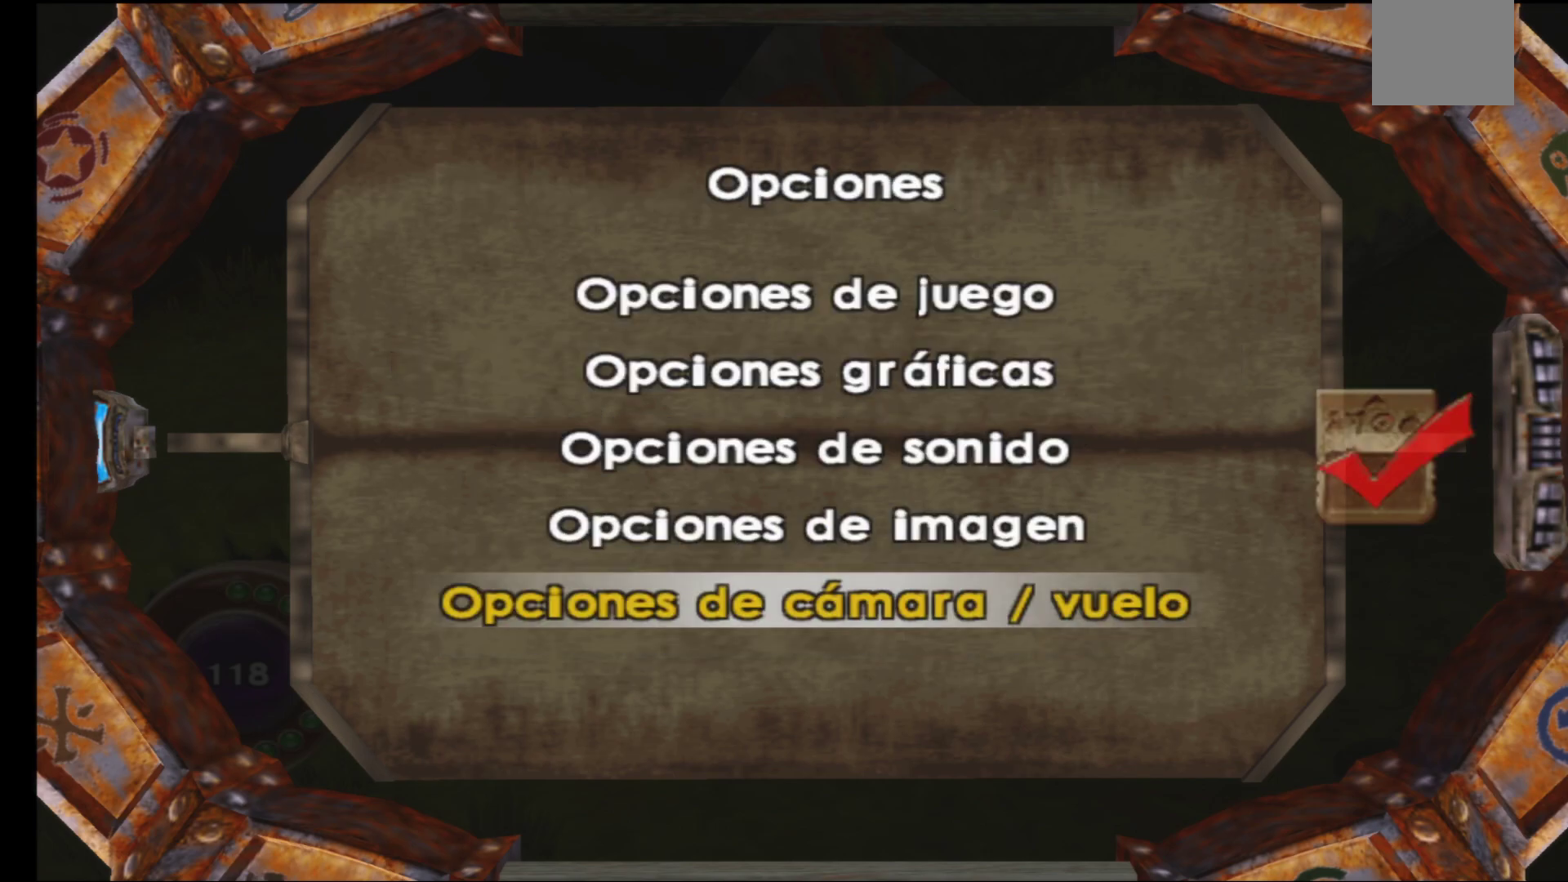
{"buttons": [], "left_stick": "center", "right_stick": "center", "events": [[183, "Y", "down"], [333, "Y", "up"]]}
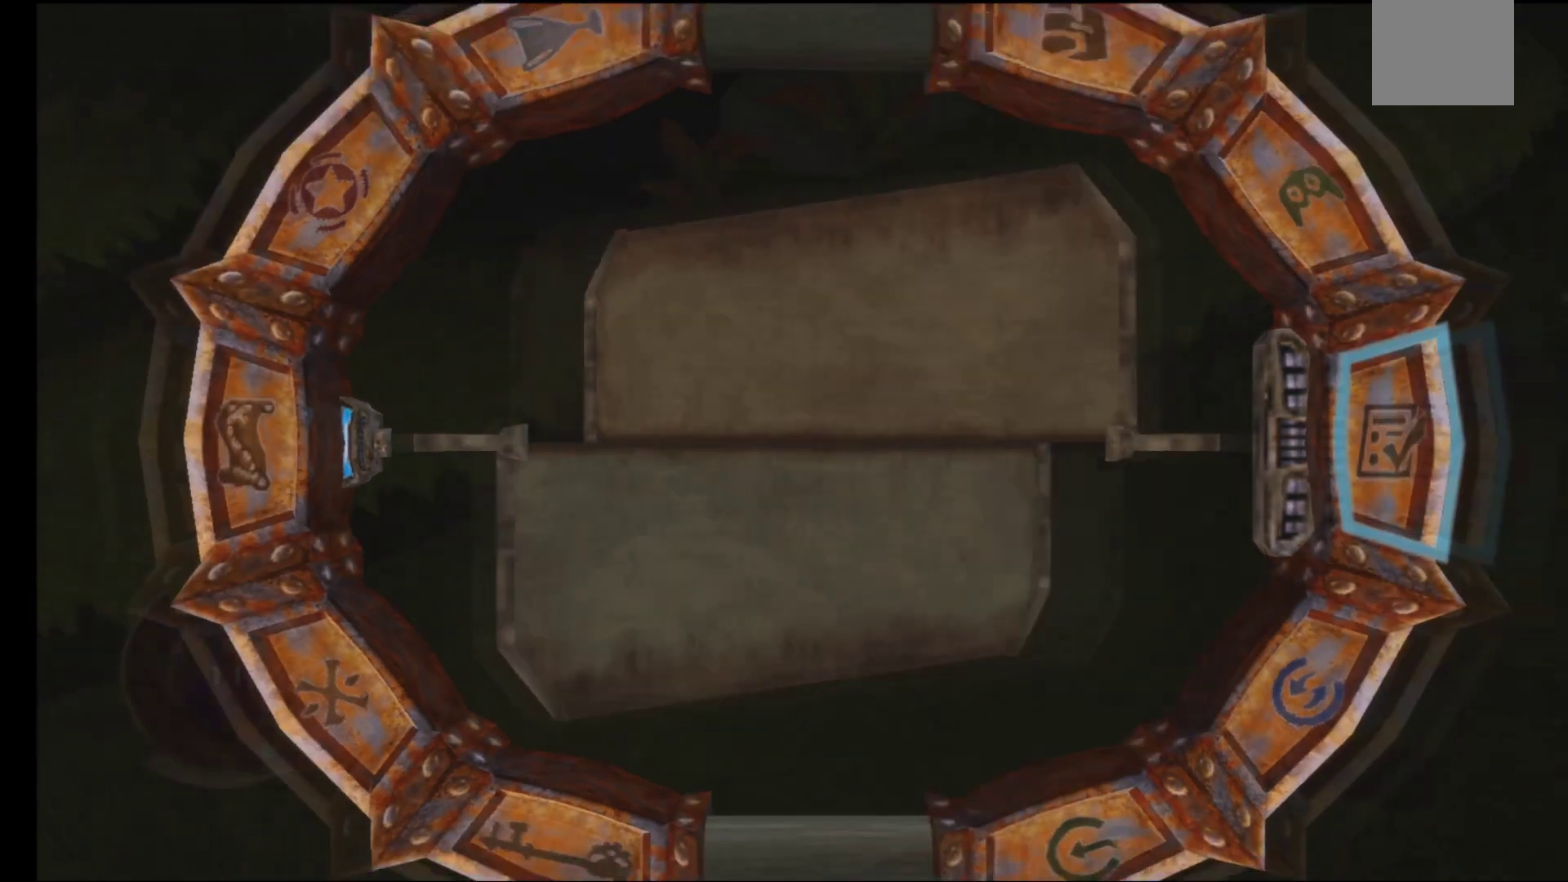
{"buttons": [], "left_stick": "center", "right_stick": "center", "events": []}
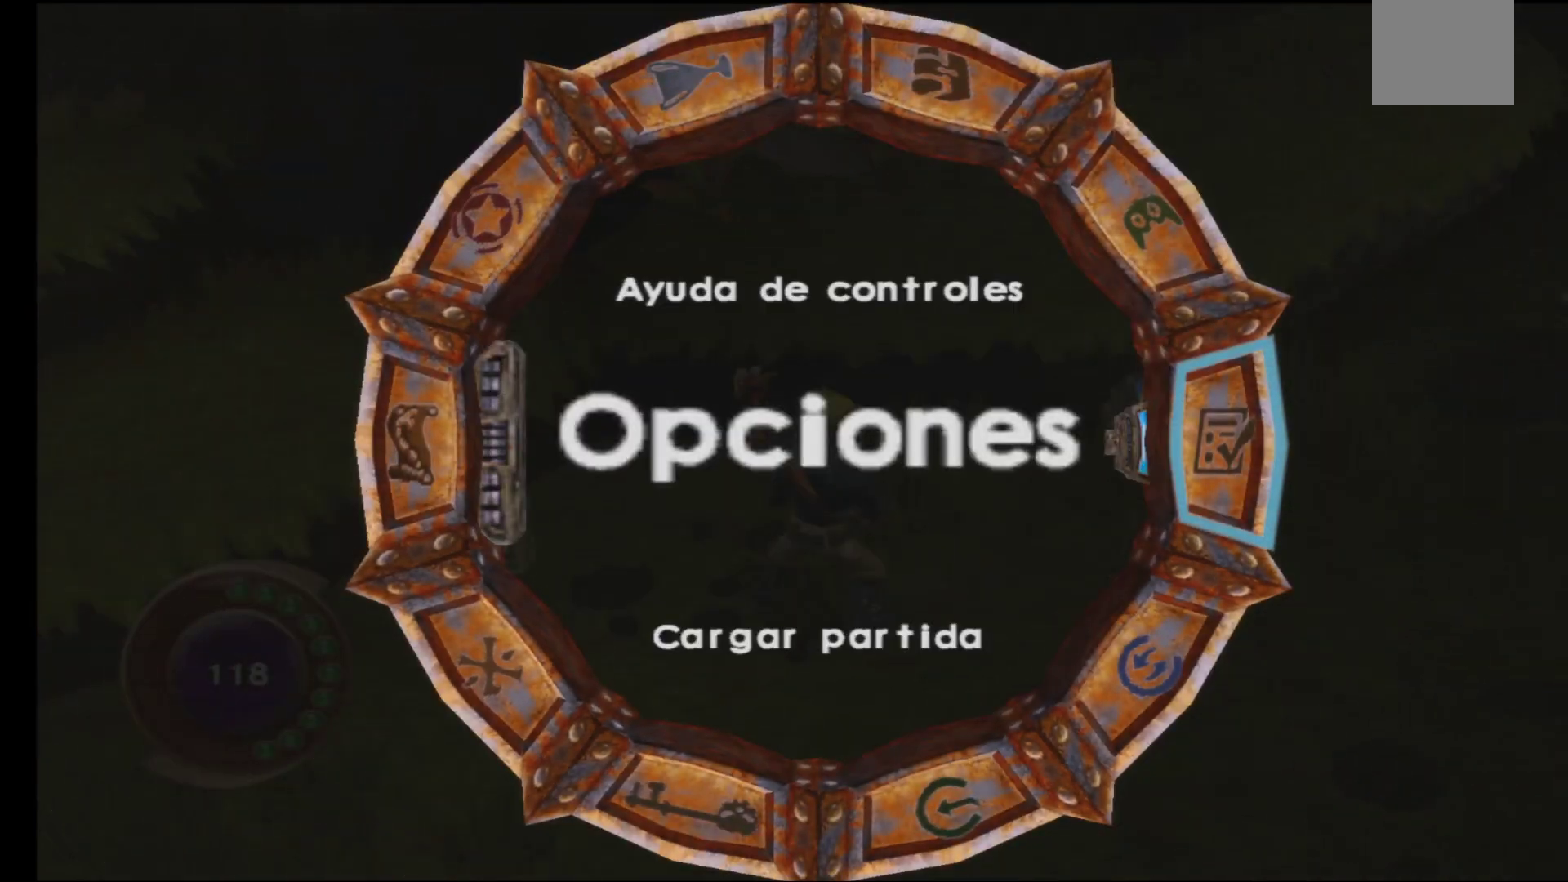
{"buttons": [], "left_stick": "center", "right_stick": "center", "events": [[67, "Y", "down"], [200, "Y", "up"]]}
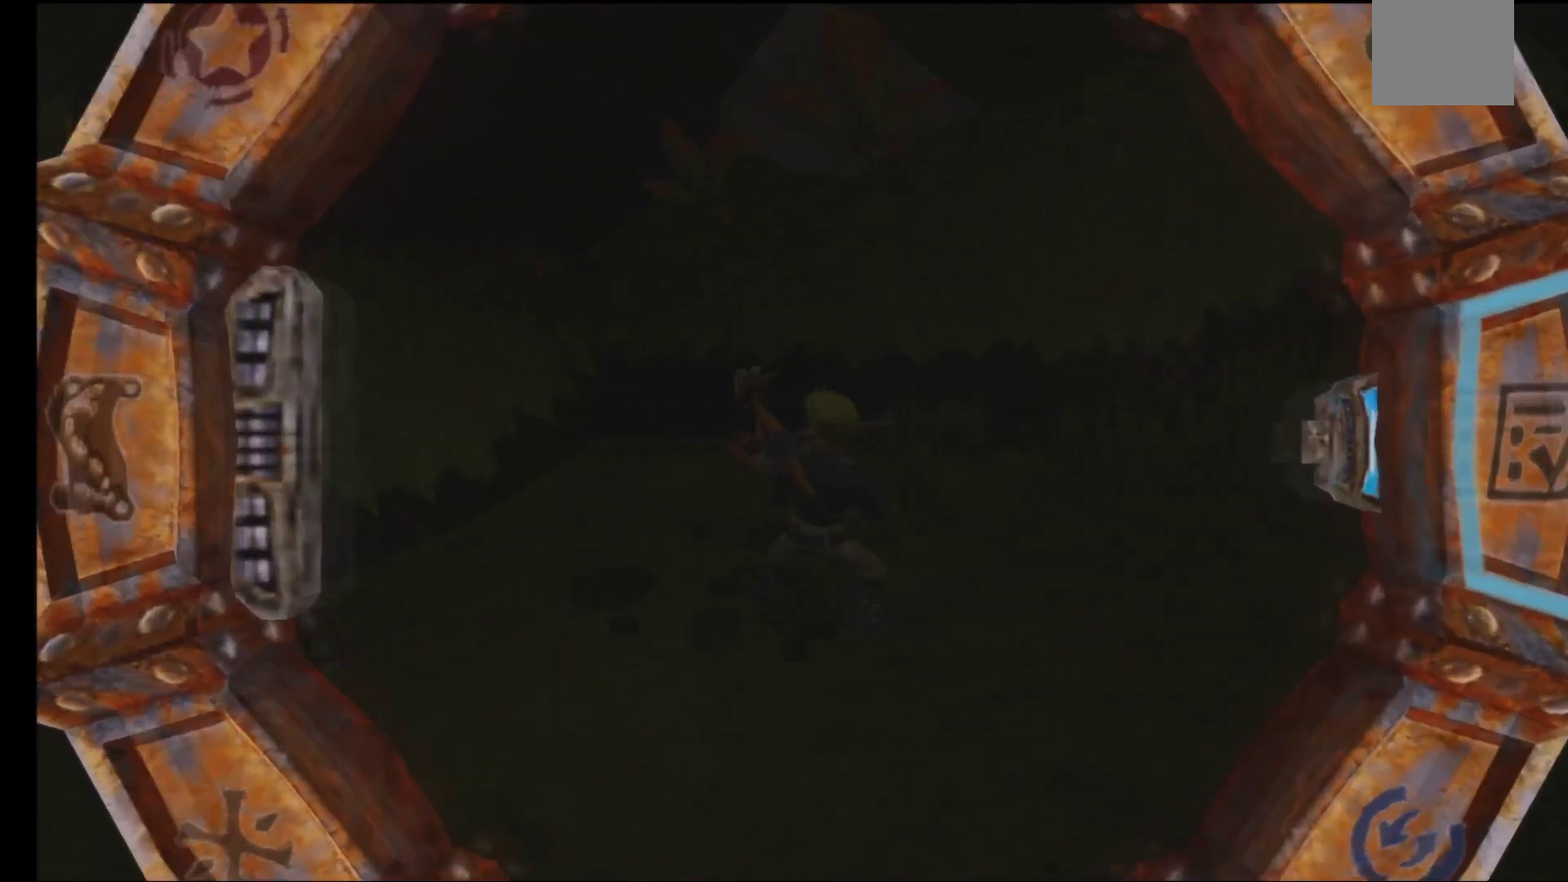
{"buttons": [], "left_stick": "center", "right_stick": "left", "events": [[483, "right_stick", "left"]]}
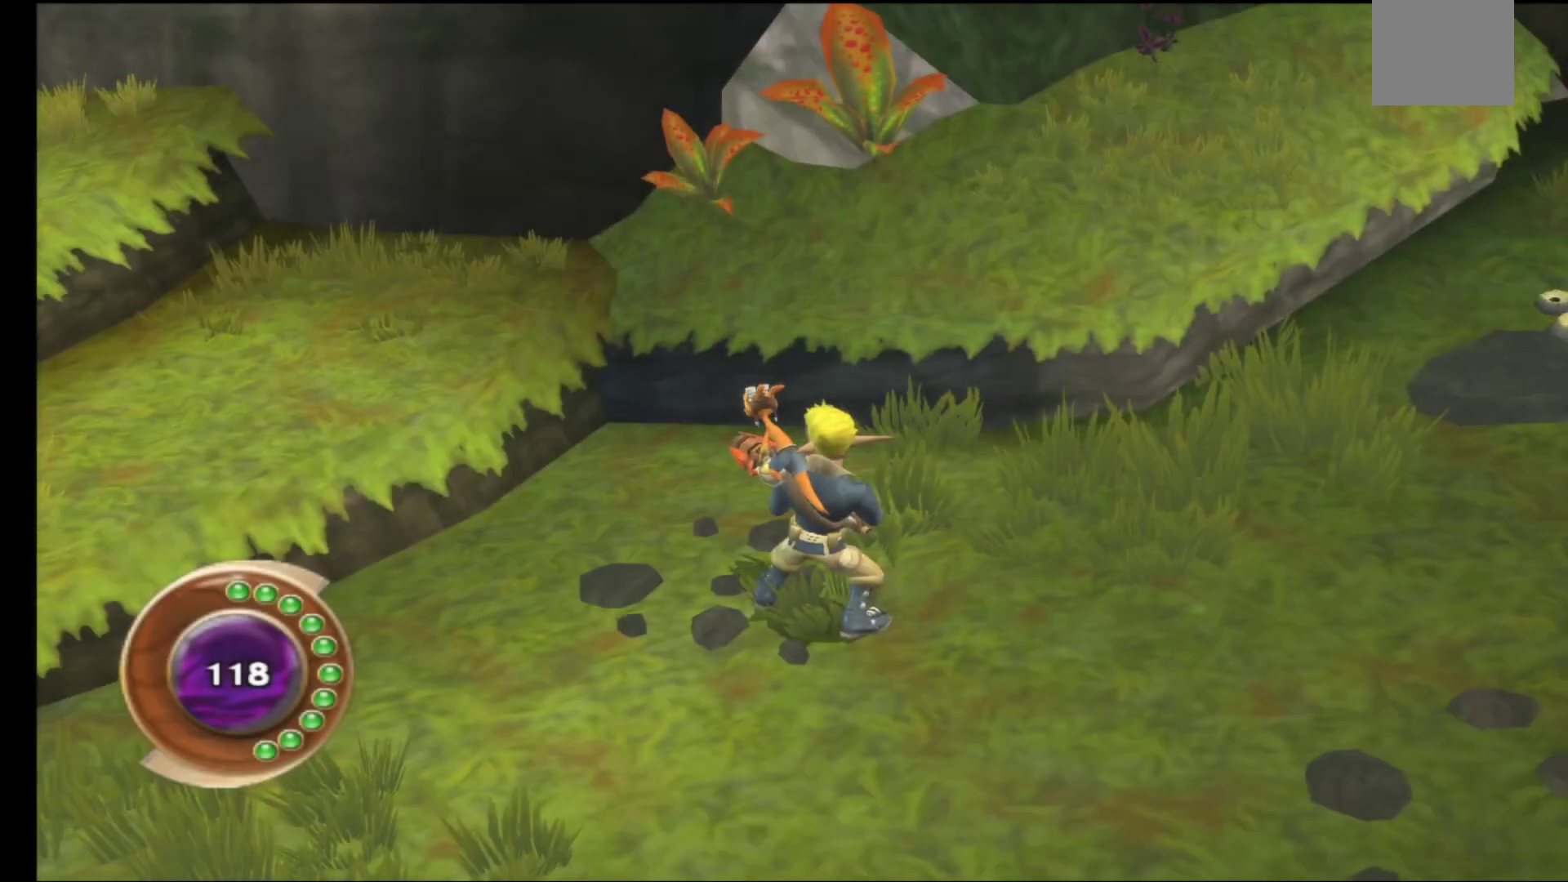
{"buttons": [], "left_stick": "center", "right_stick": "center", "events": [[467, "right_stick", "center"]]}
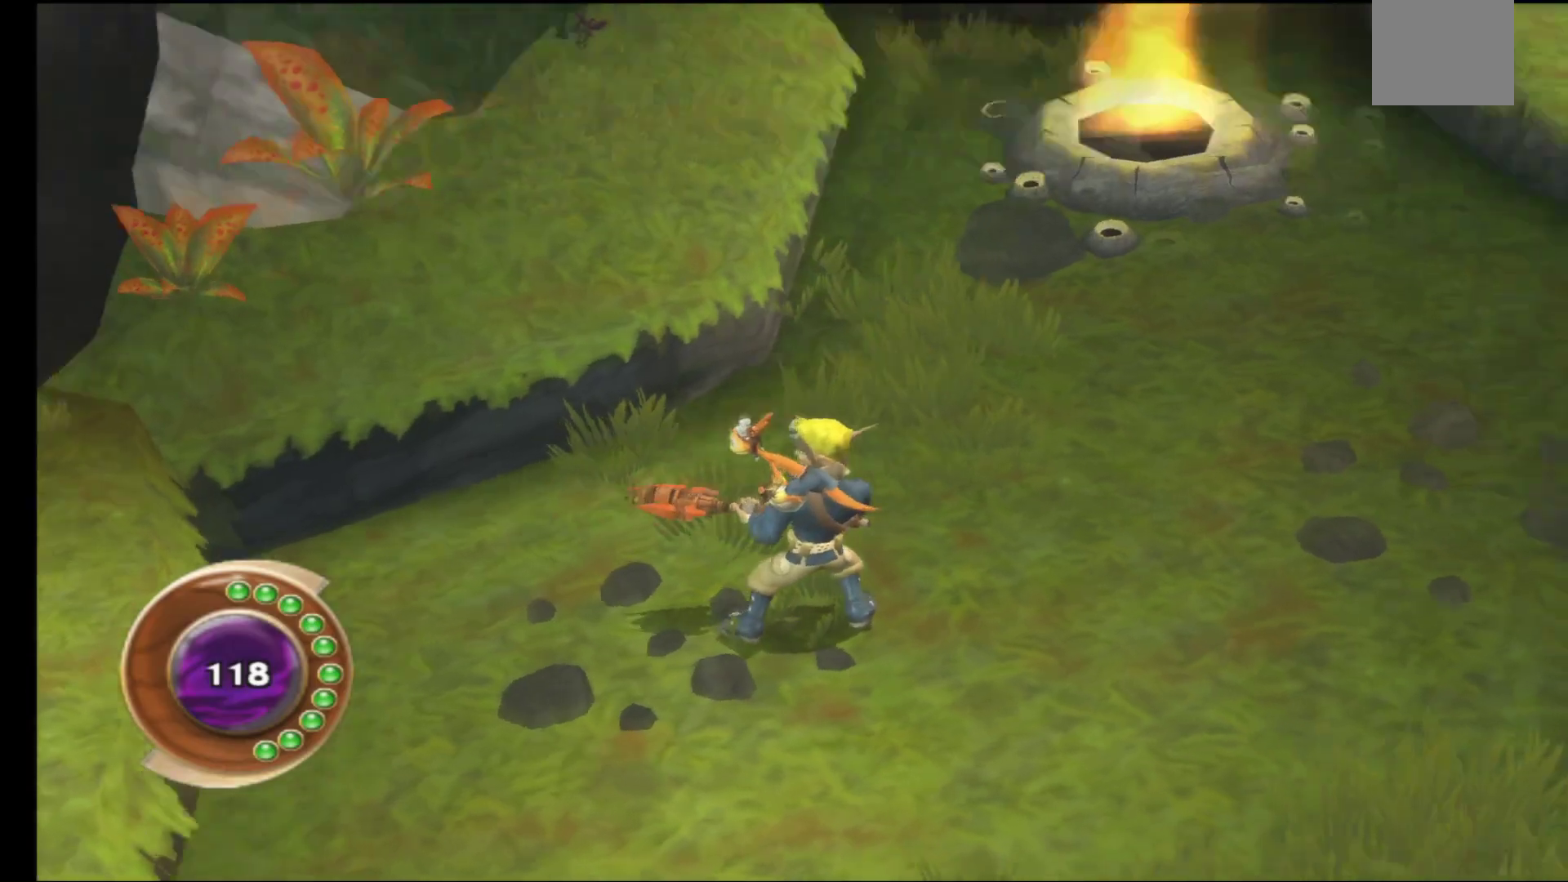
{"buttons": [], "left_stick": "center", "right_stick": "center", "events": [[33, "right_stick", "right"], [450, "right_stick", "center"]]}
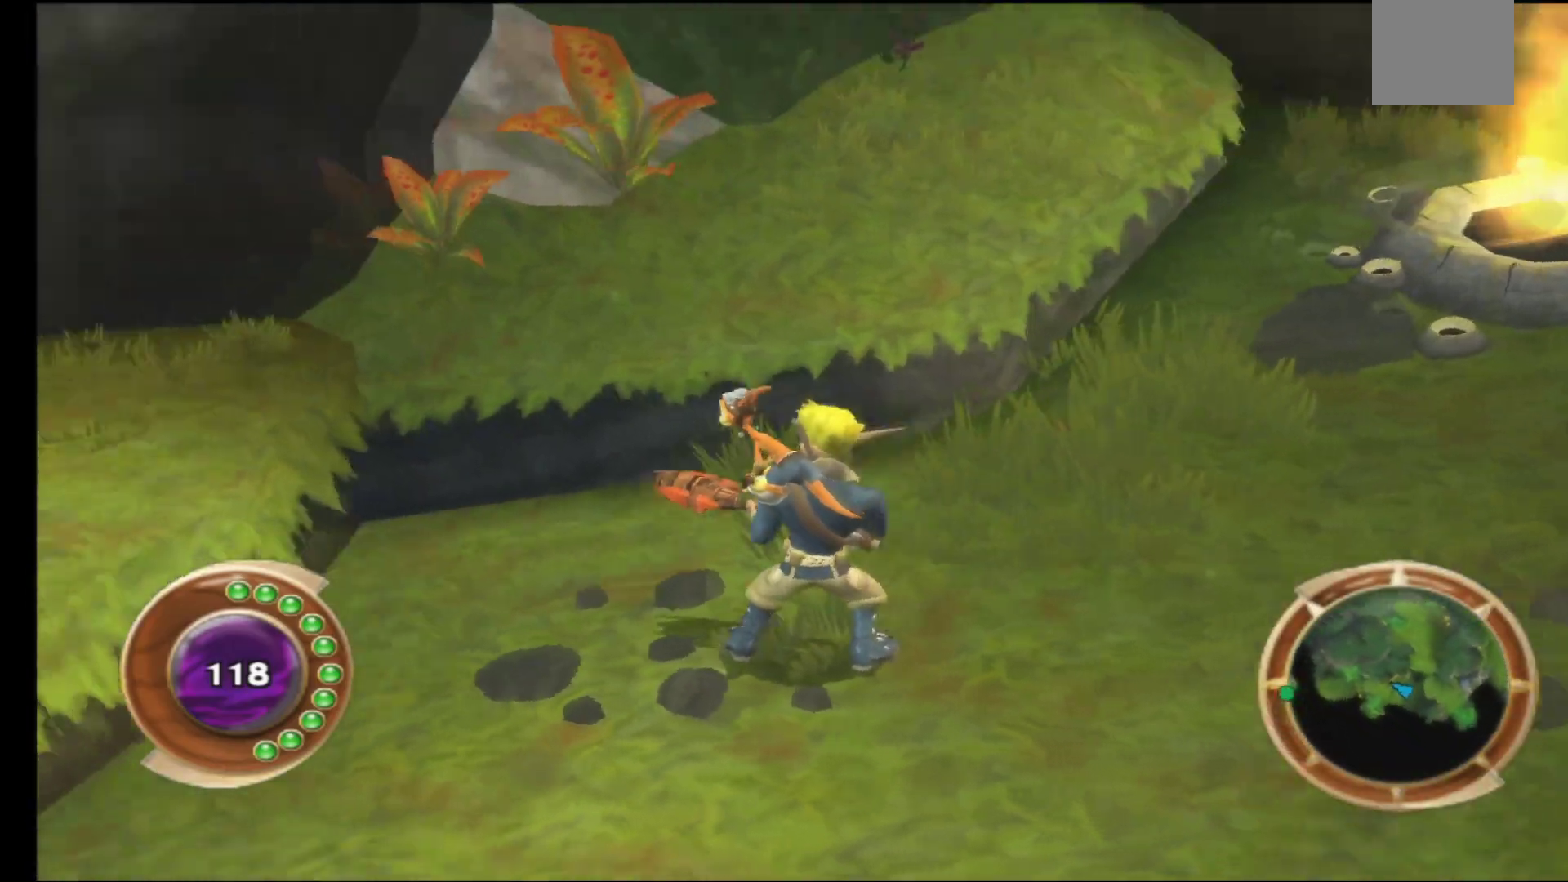
{"buttons": [], "left_stick": "center", "right_stick": "center", "events": [[217, "START", "down"], [400, "START", "up"]]}
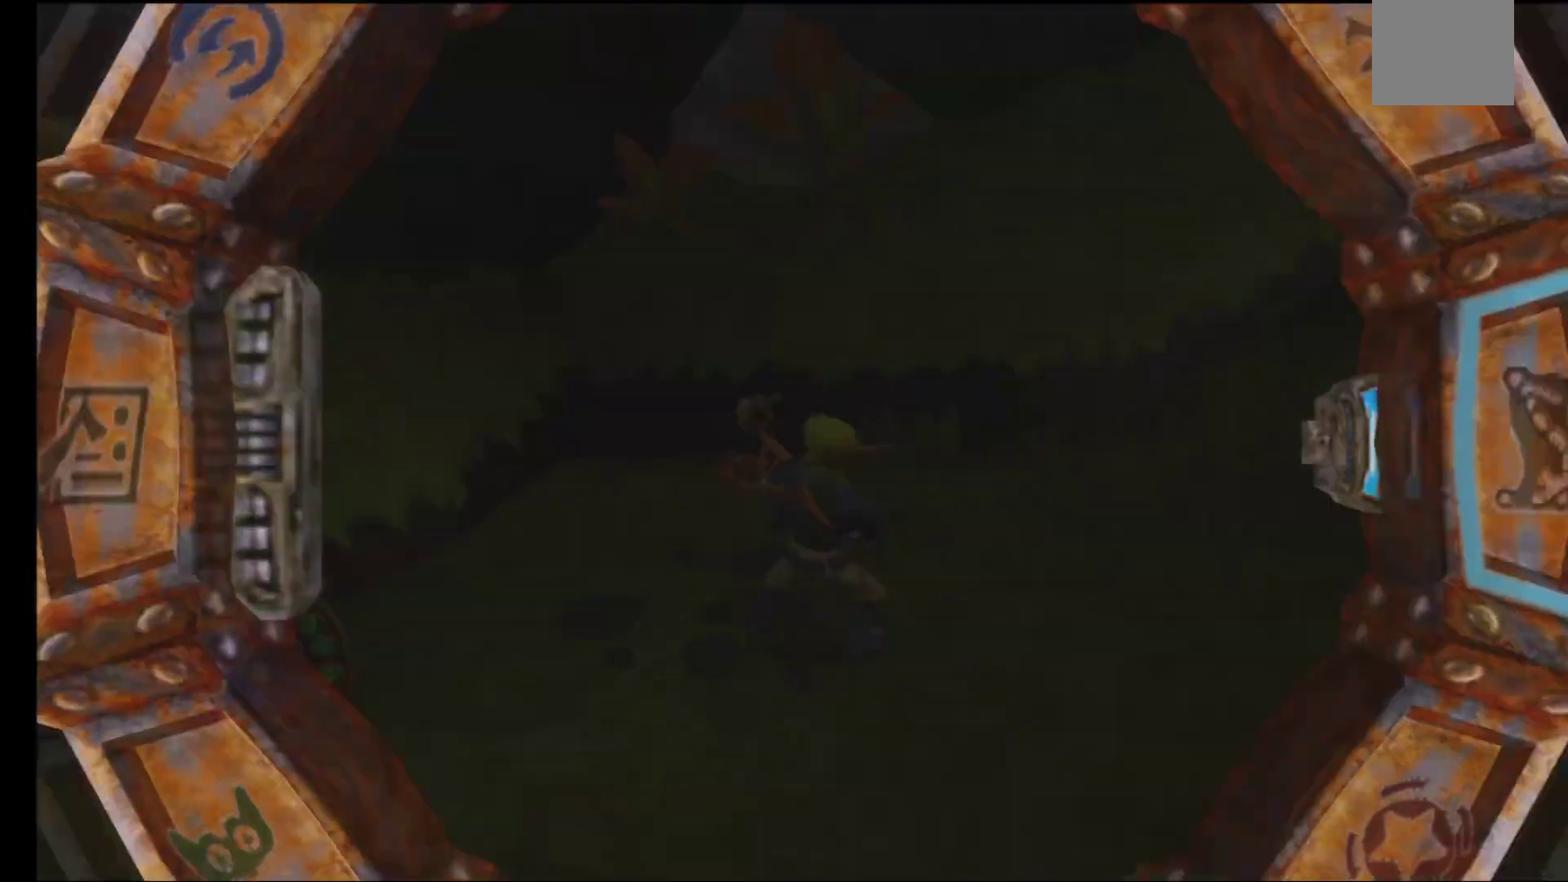
{"buttons": [], "left_stick": "center", "right_stick": "center", "events": []}
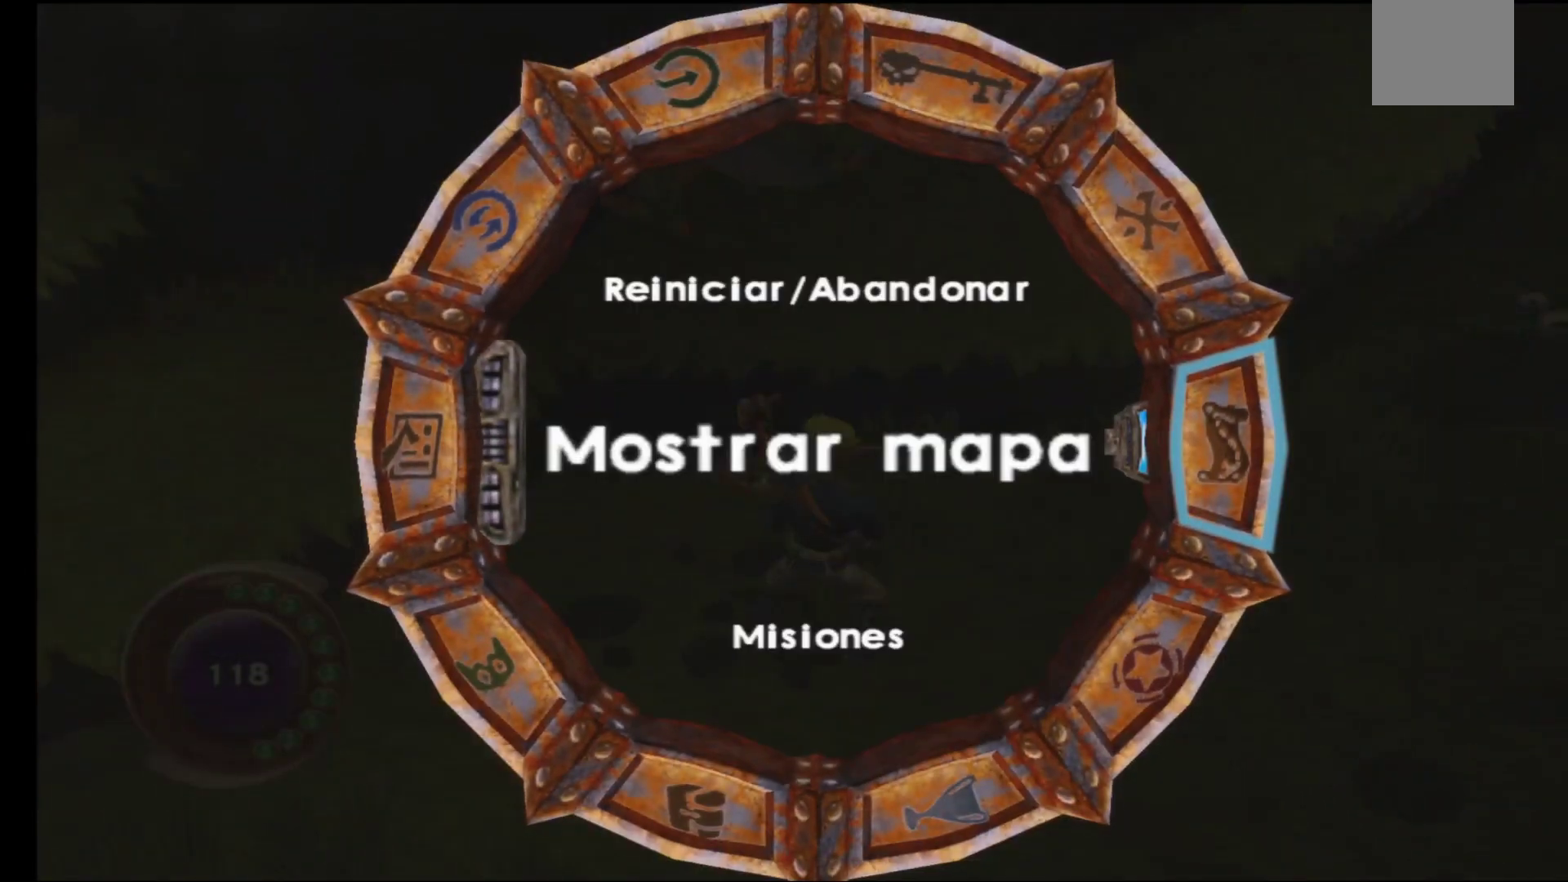
{"buttons": [], "left_stick": "center", "right_stick": "center", "events": [[283, "left_stick", "up-left"], [483, "left_stick", "center"]]}
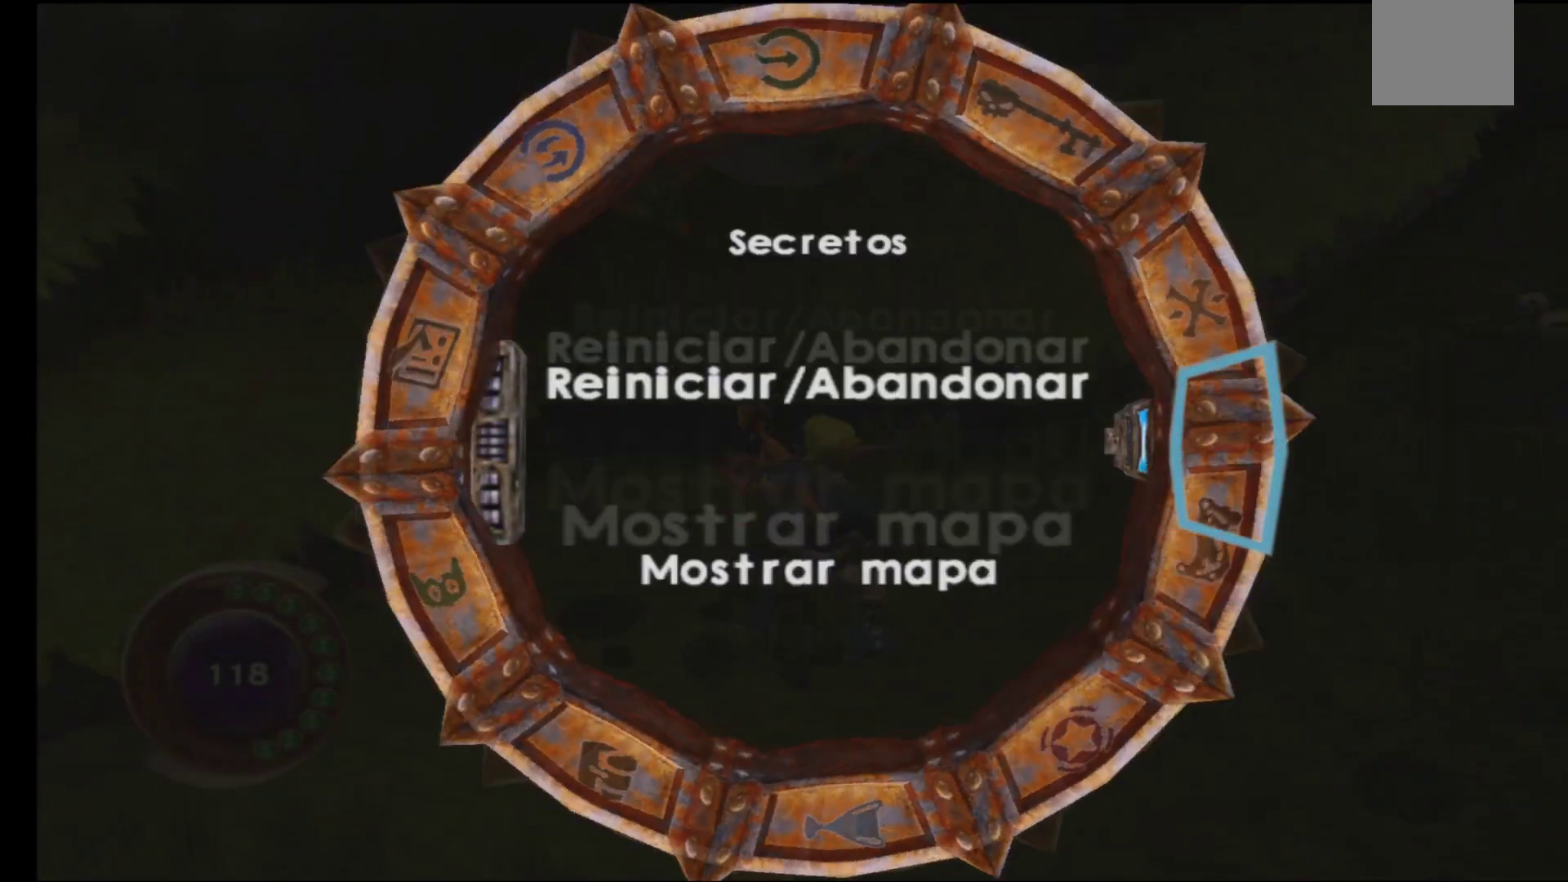
{"buttons": [], "left_stick": "left", "right_stick": "center", "events": [[400, "left_stick", "left"]]}
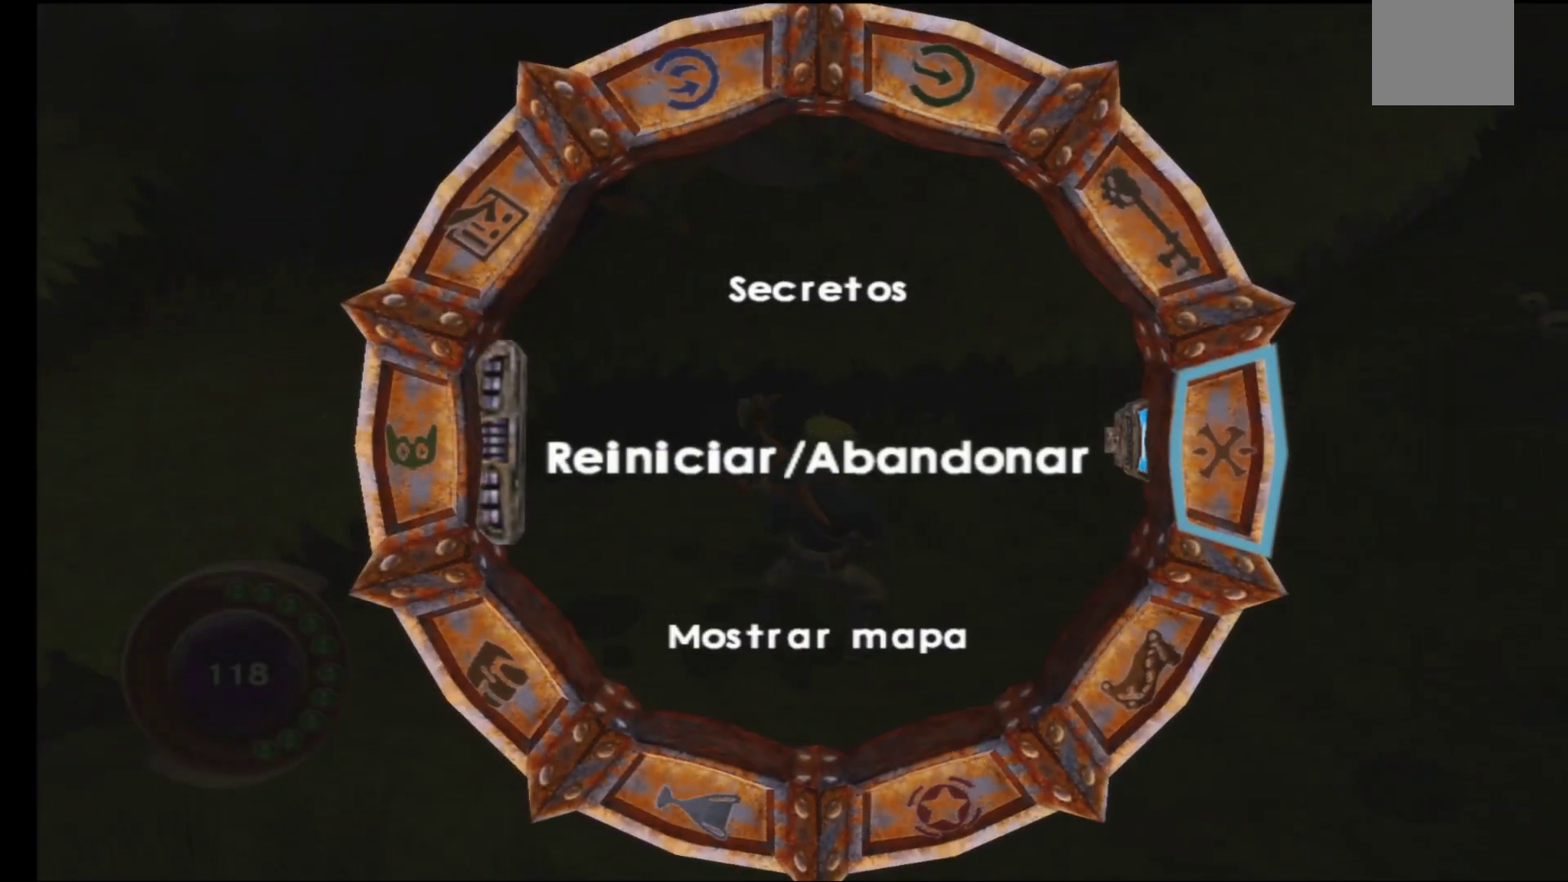
{"buttons": [], "left_stick": "center", "right_stick": "center", "events": [[83, "left_stick", "center"]]}
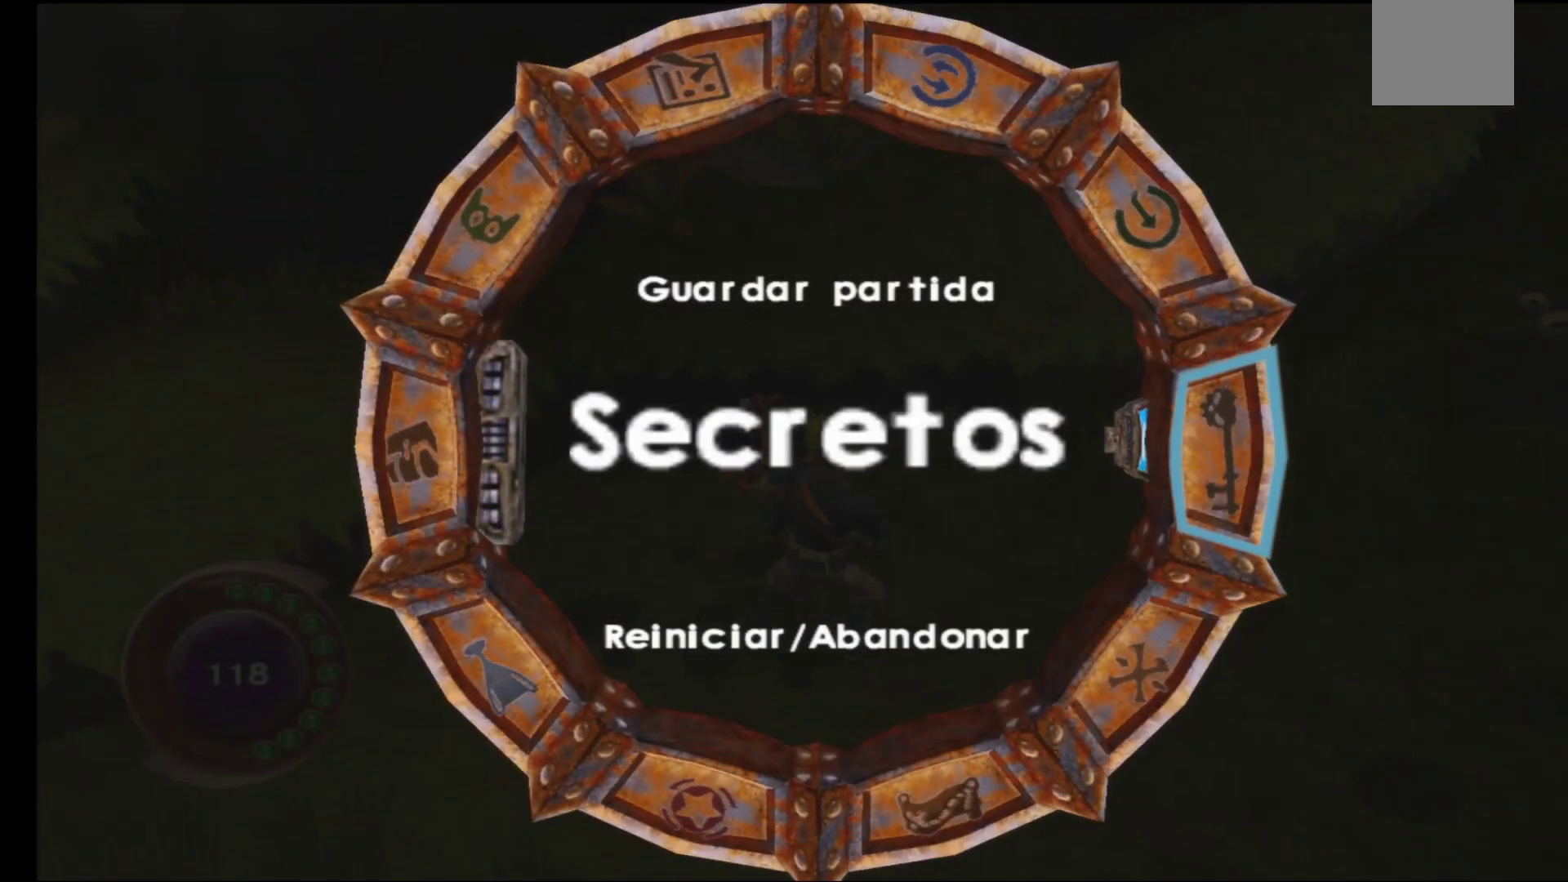
{"buttons": [], "left_stick": "center", "right_stick": "center", "events": [[67, "left_stick", "left"], [250, "left_stick", "center"]]}